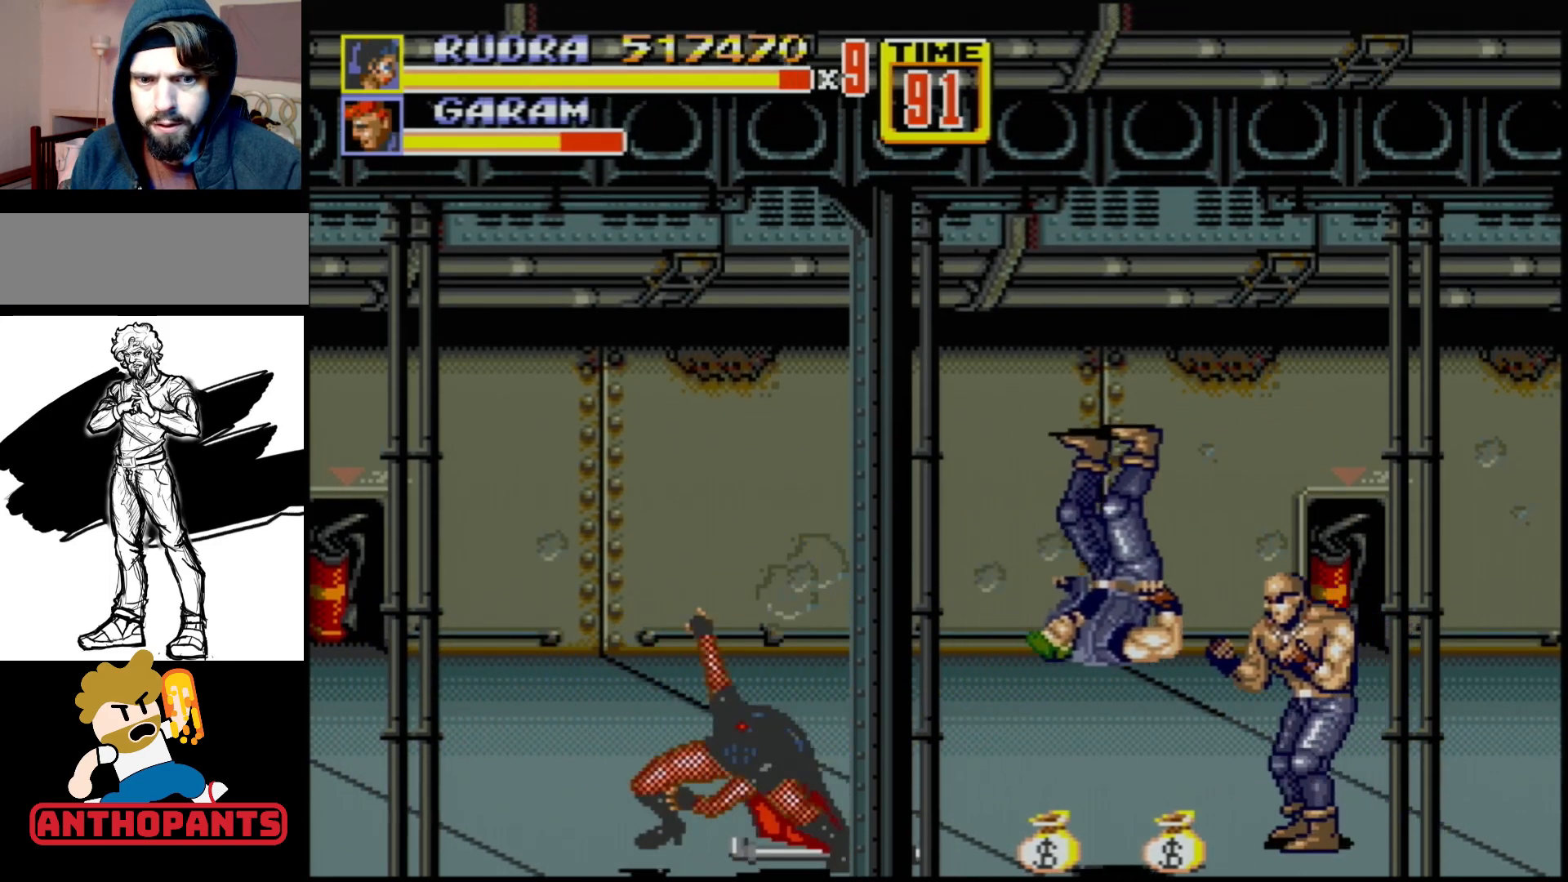
Gameplay with a controller (Xbox layout); each line is a JSON object with the inputs held at the frame after it. "events" lists button and stick changes between this image and that frame as [ms after this image, input, new state], when the widget could be followed in between. Not read: L1 L2 L3 R1 R2 R3.
{"buttons": ["B"], "events": [[217, "DPAD_UP", "down"], [300, "DPAD_UP", "up"], [417, "B", "down"]]}
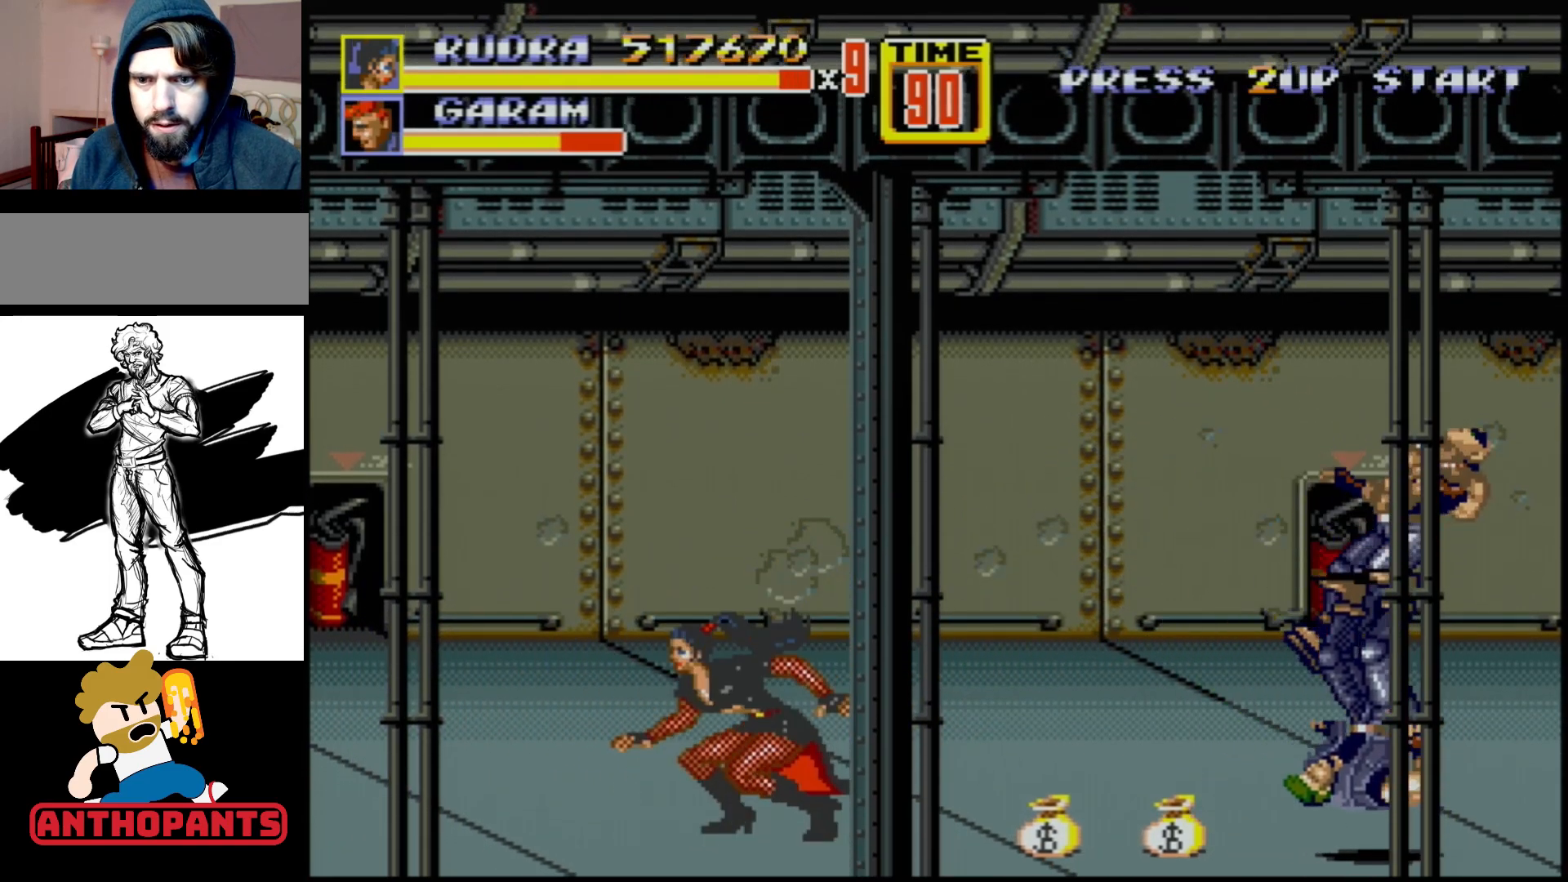
{"buttons": [], "events": [[83, "DPAD_LEFT", "down"], [167, "C", "down"], [300, "C", "up"], [333, "B", "up"], [367, "DPAD_LEFT", "up"]]}
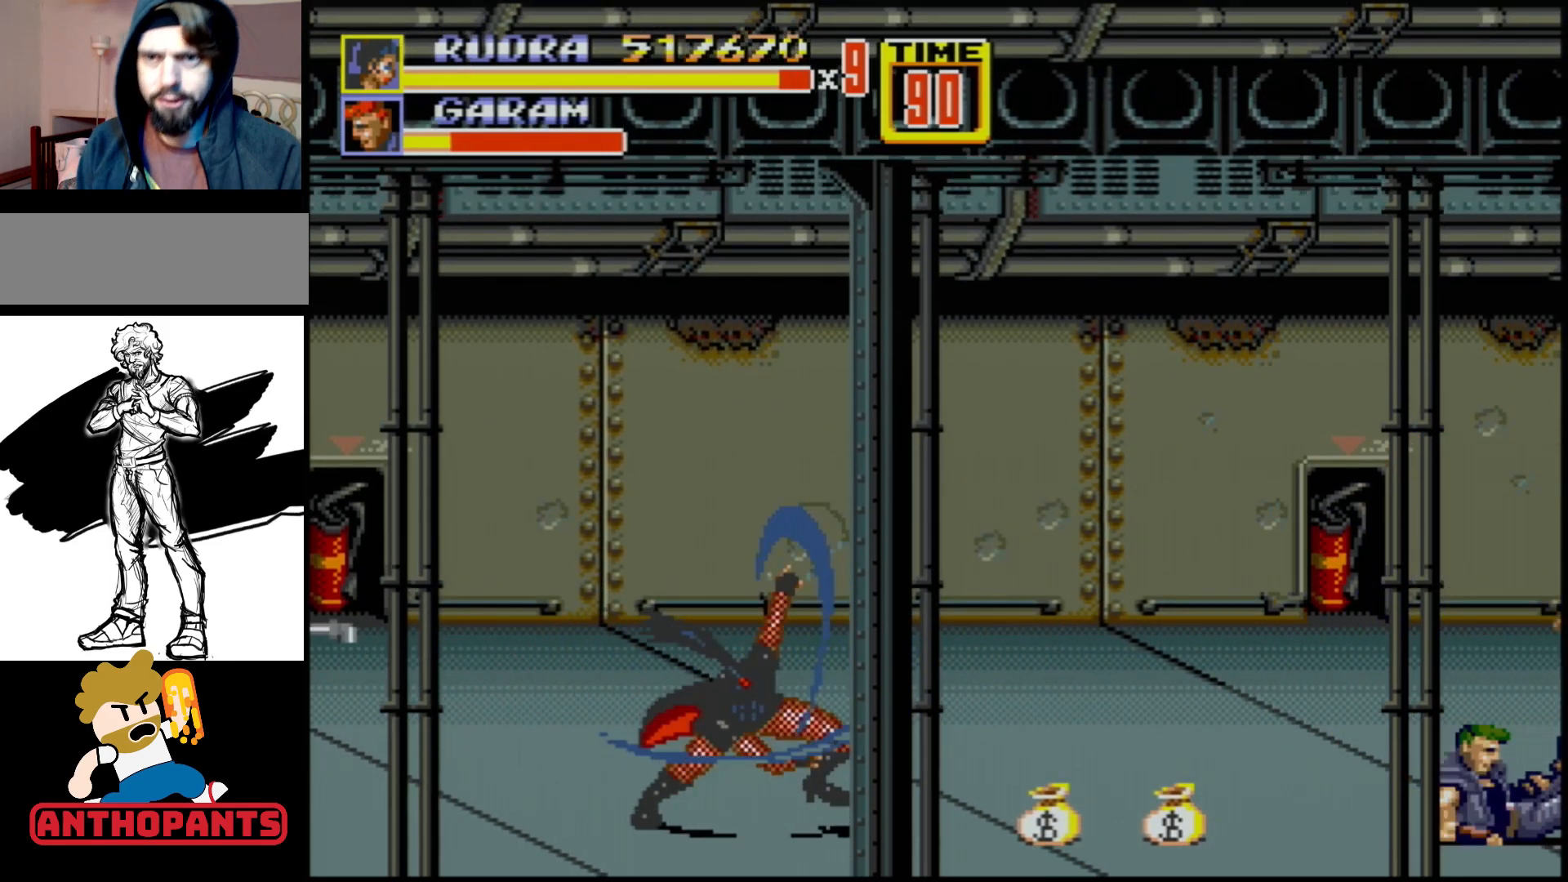
{"buttons": [], "events": [[17, "DPAD_RIGHT", "down"], [67, "DPAD_DOWN", "down"], [100, "DPAD_DOWN", "up"], [117, "DPAD_RIGHT", "up"]]}
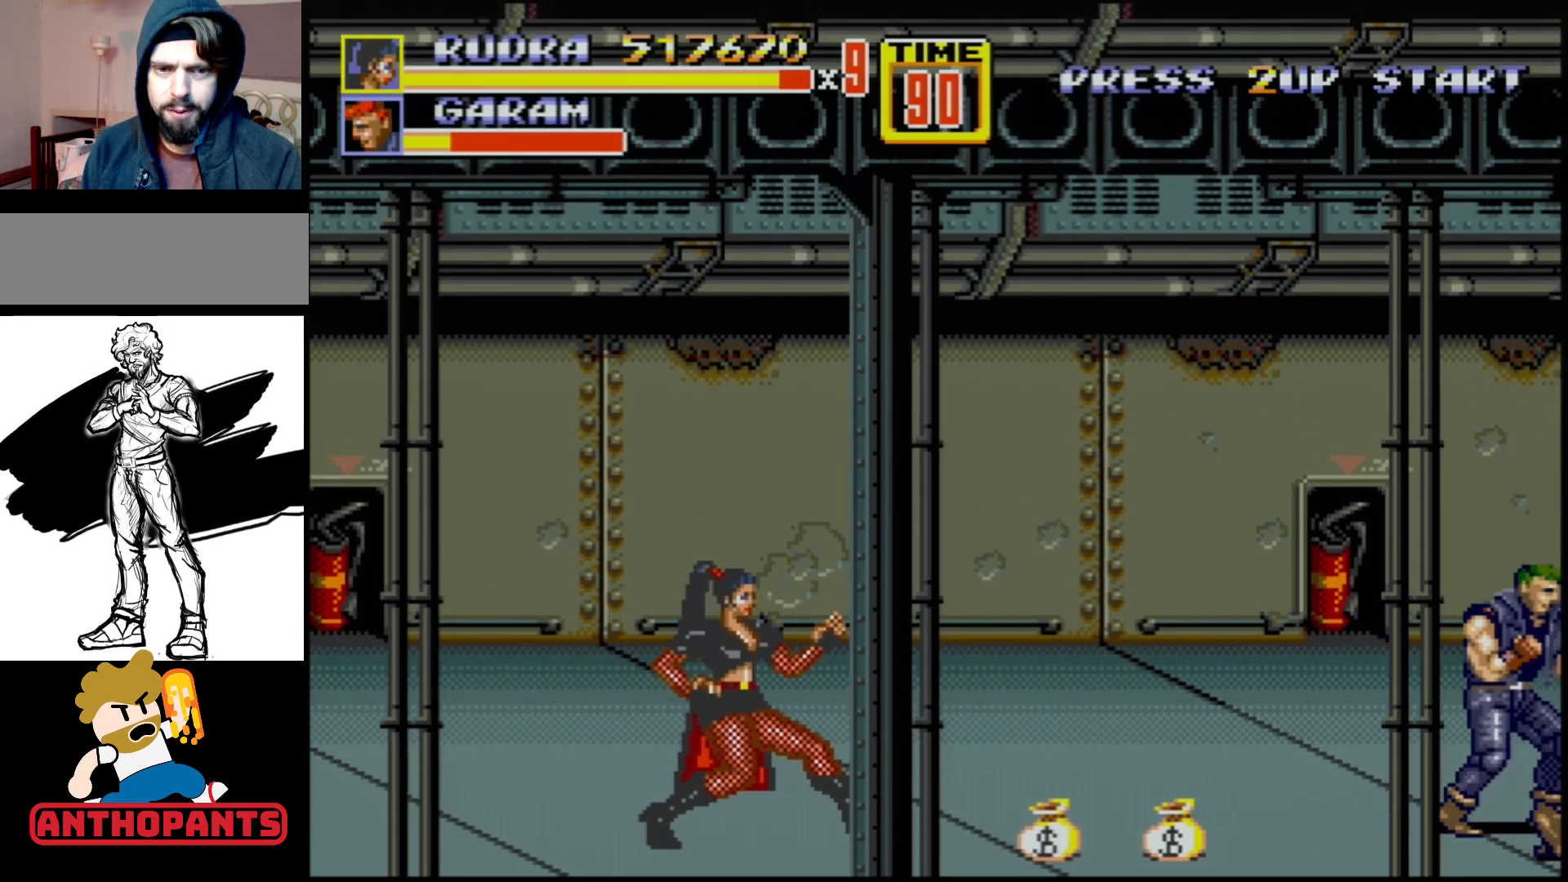
{"buttons": [], "events": []}
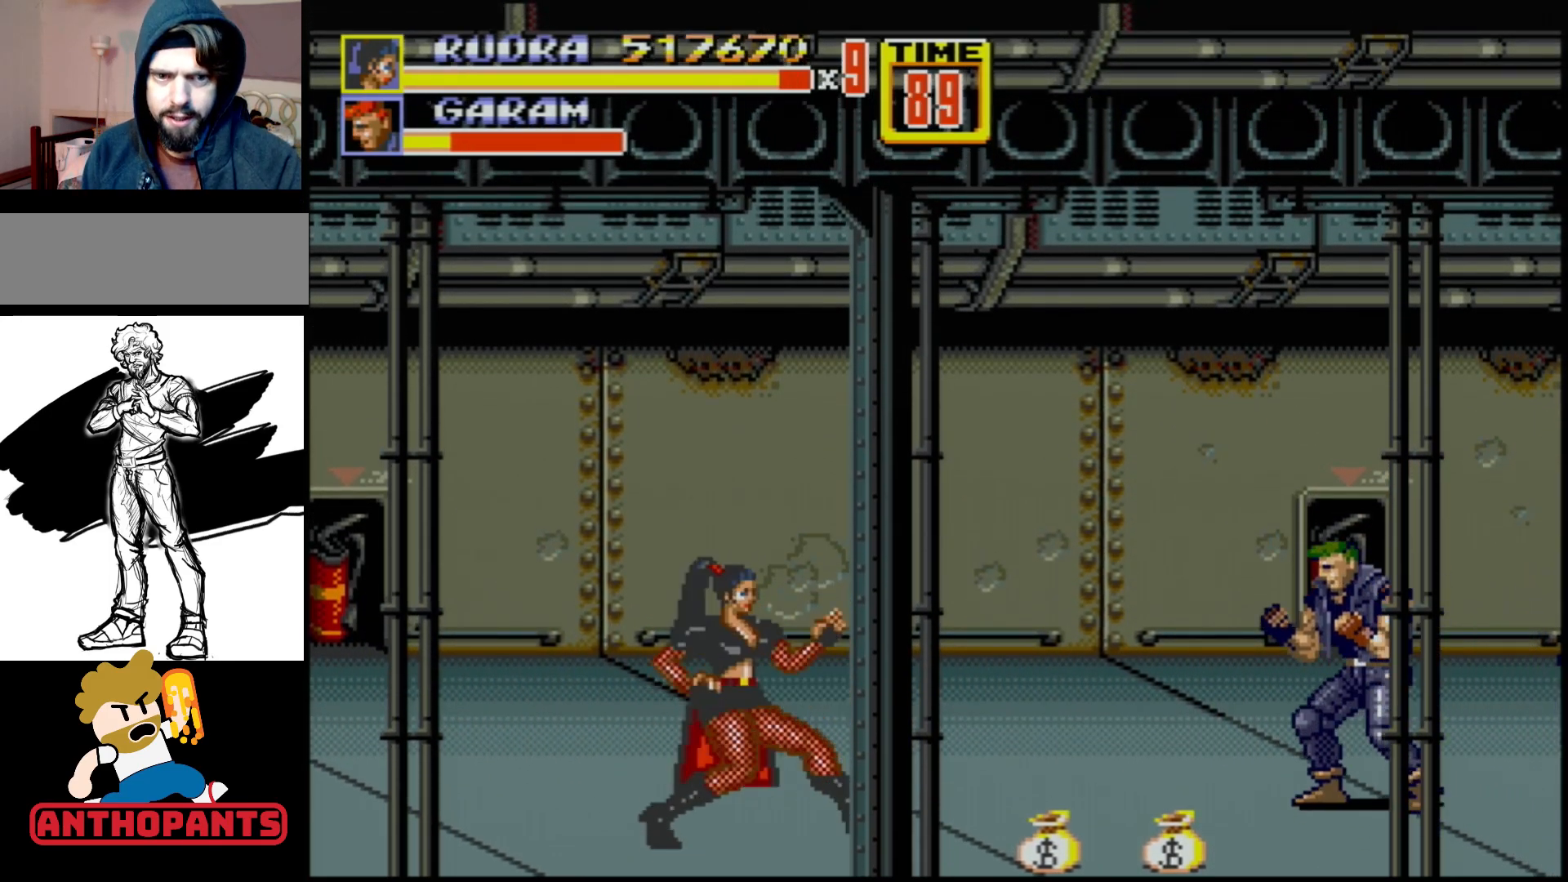
{"buttons": [], "events": [[33, "DPAD_UP", "down"], [67, "DPAD_UP", "up"]]}
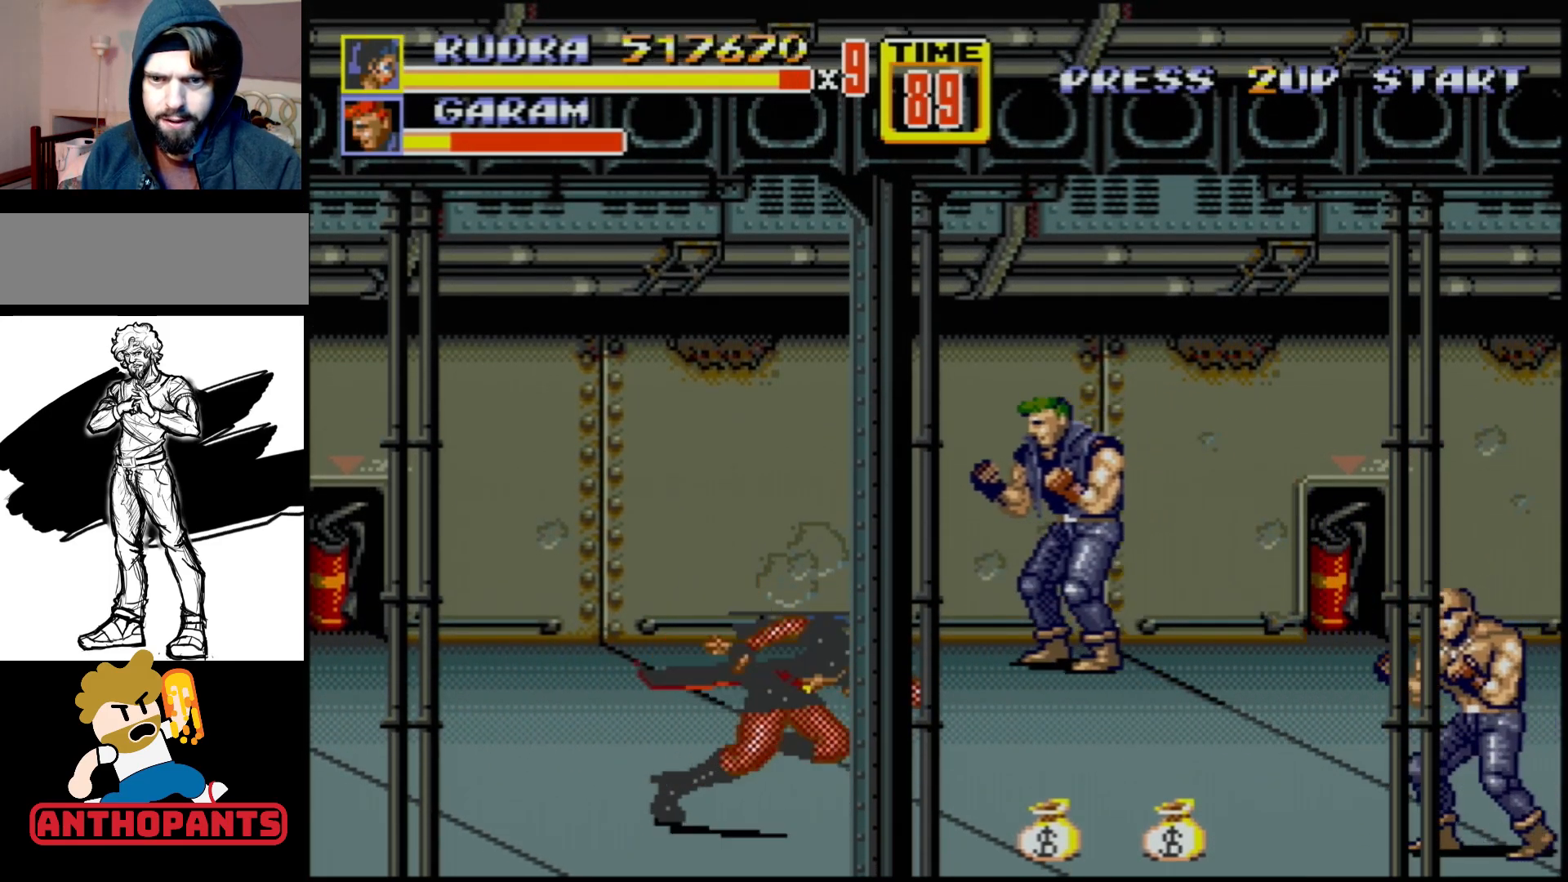
{"buttons": [], "events": [[67, "DPAD_RIGHT", "down"], [133, "DPAD_RIGHT", "up"], [150, "DPAD_RIGHT", "down"], [183, "B", "down"], [267, "B", "up"], [283, "DPAD_RIGHT", "up"]]}
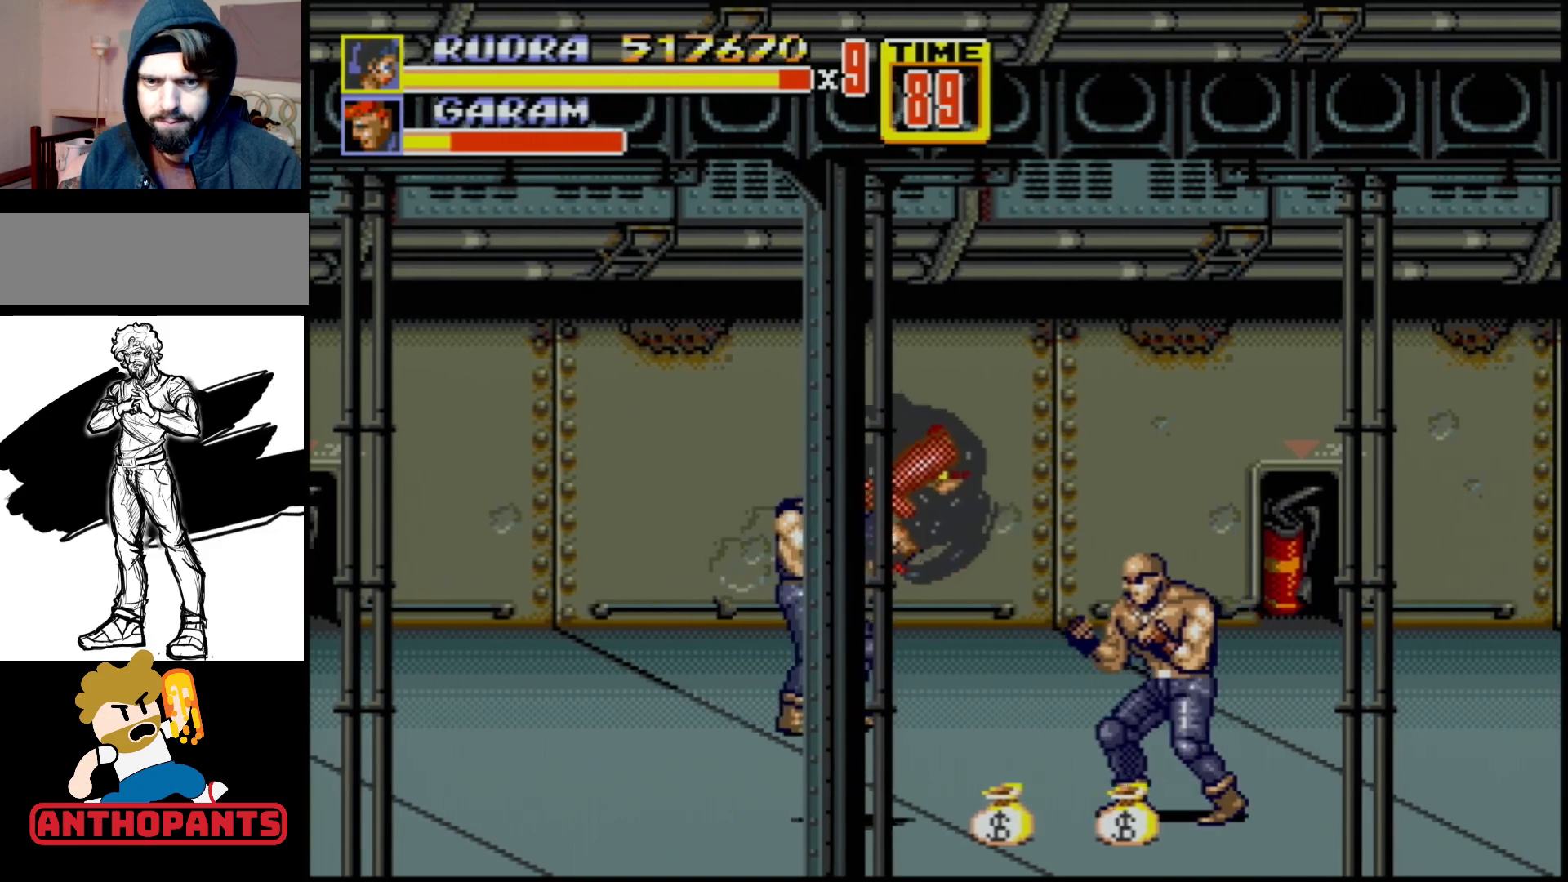
{"buttons": [], "events": []}
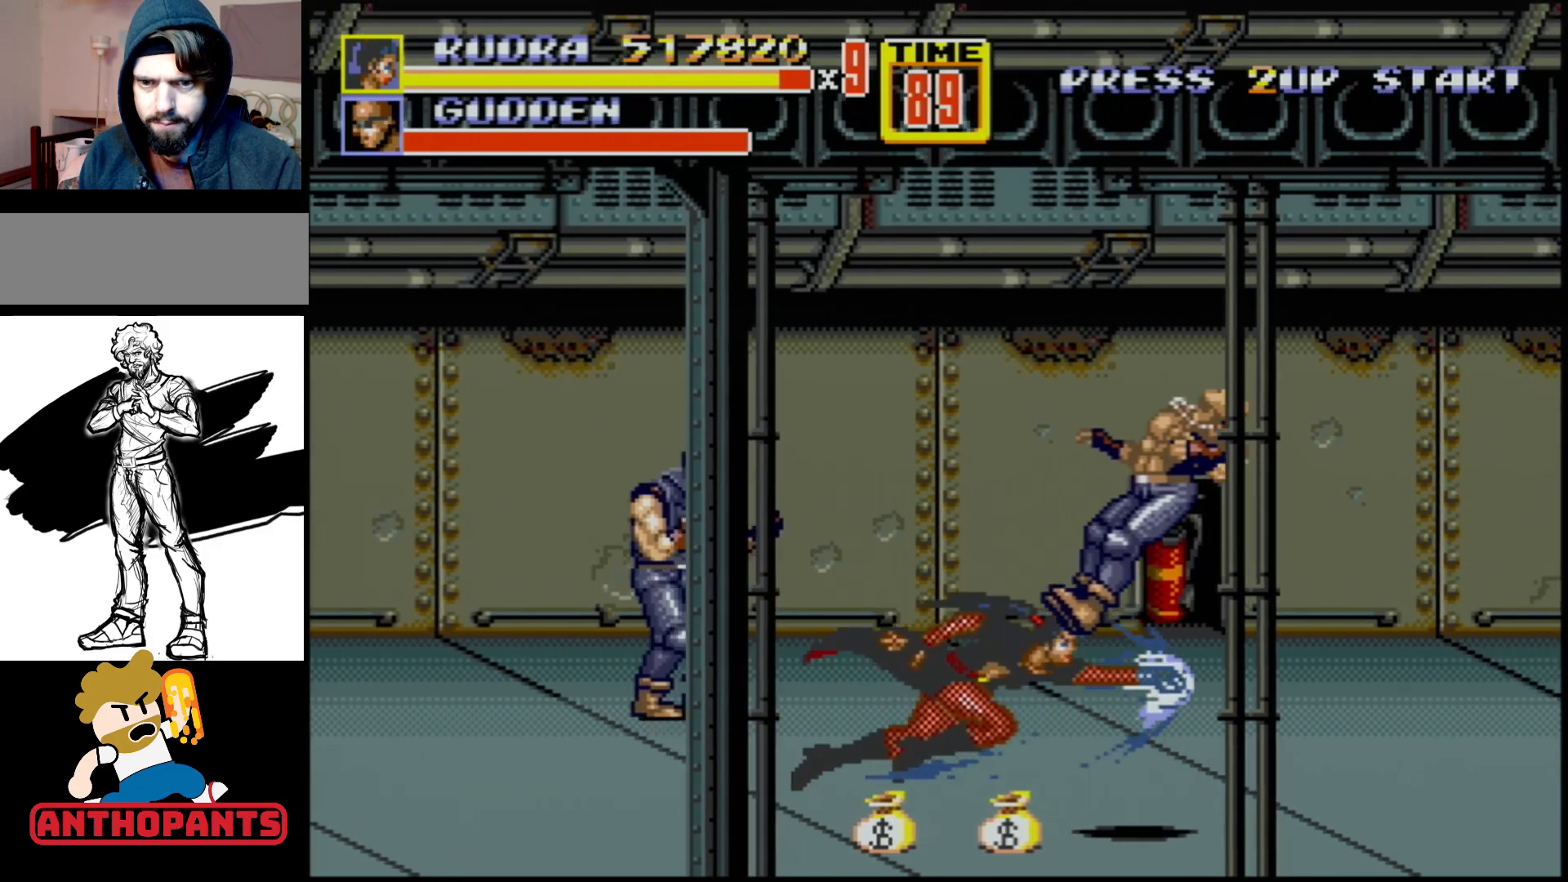
{"buttons": ["DPAD_DOWN", "DPAD_LEFT"], "events": [[100, "DPAD_LEFT", "down"], [183, "DPAD_DOWN", "down"]]}
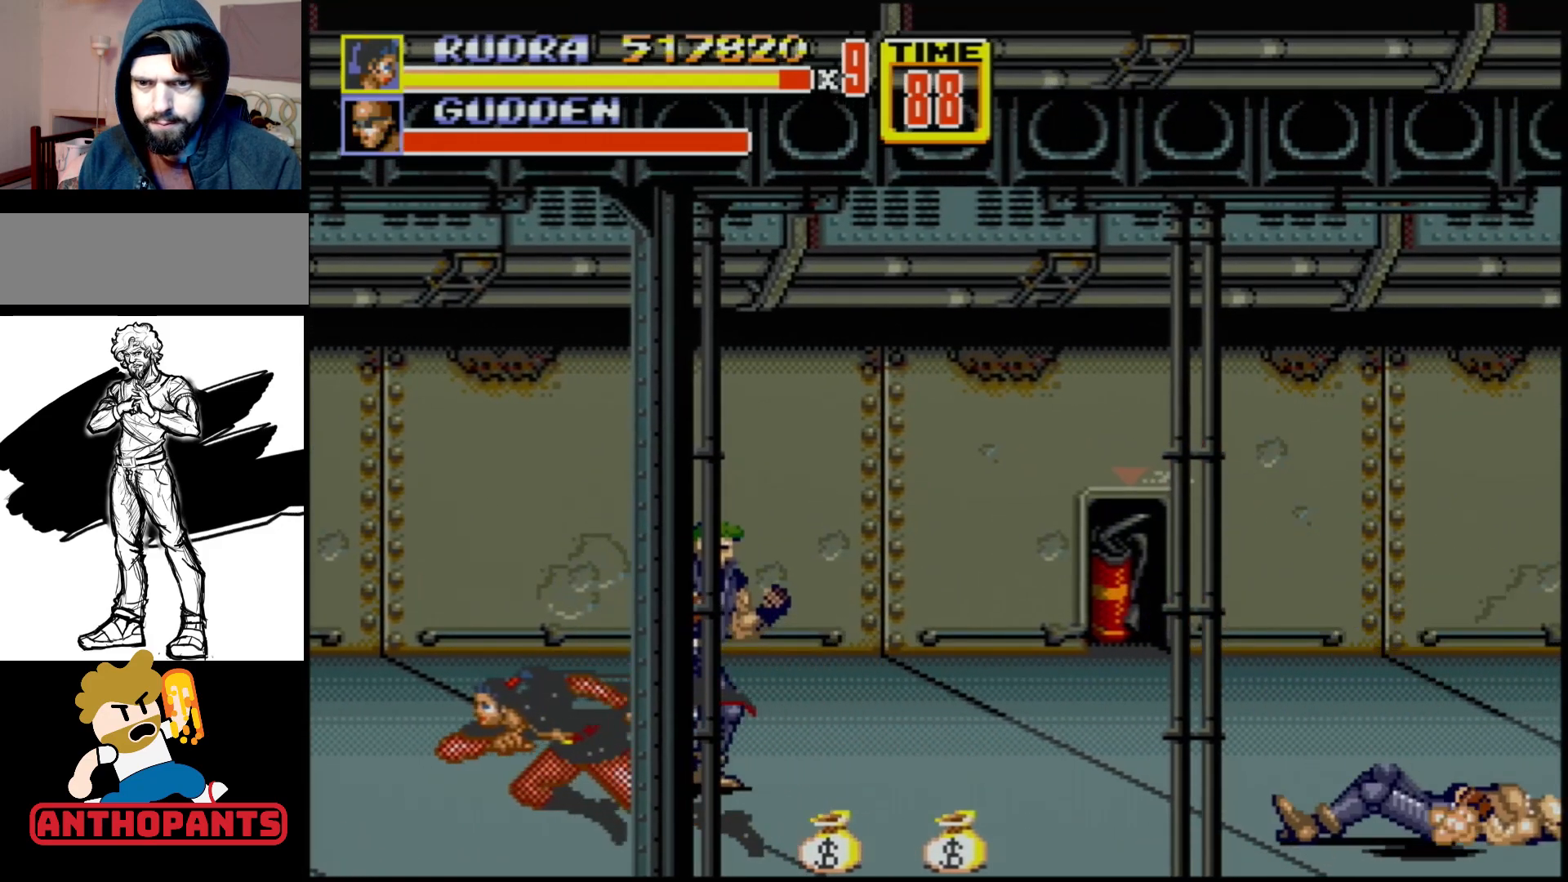
{"buttons": ["DPAD_UP"], "events": [[17, "DPAD_DOWN", "up"], [67, "DPAD_UP", "down"], [133, "DPAD_LEFT", "up"], [150, "DPAD_RIGHT", "down"], [317, "DPAD_RIGHT", "up"]]}
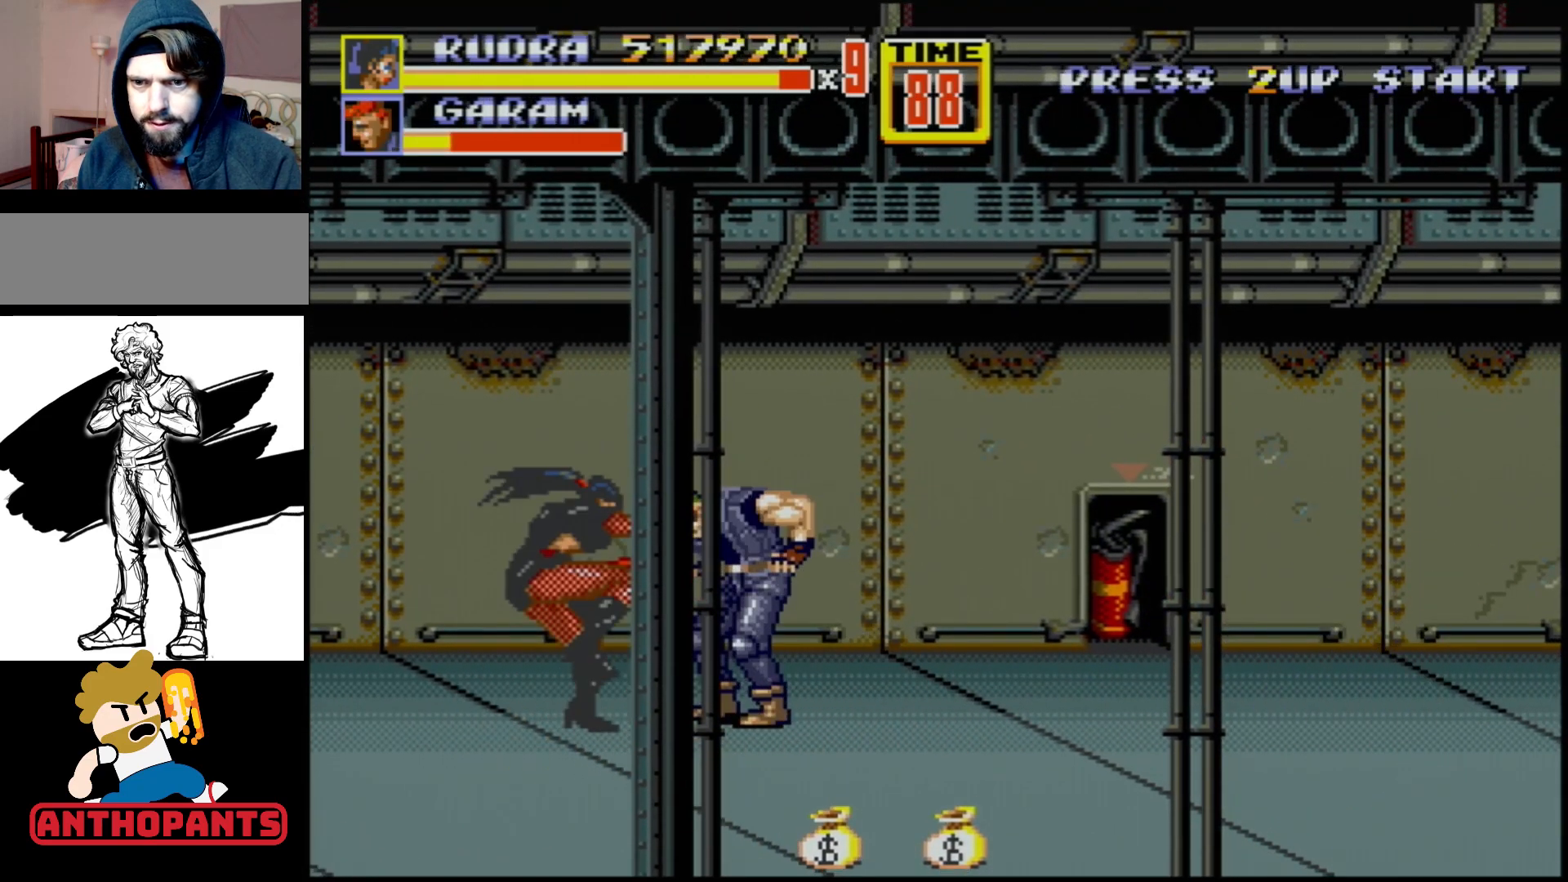
{"buttons": [], "events": [[200, "DPAD_UP", "up"], [233, "B", "down"], [333, "B", "up"], [383, "B", "down"], [450, "B", "up"]]}
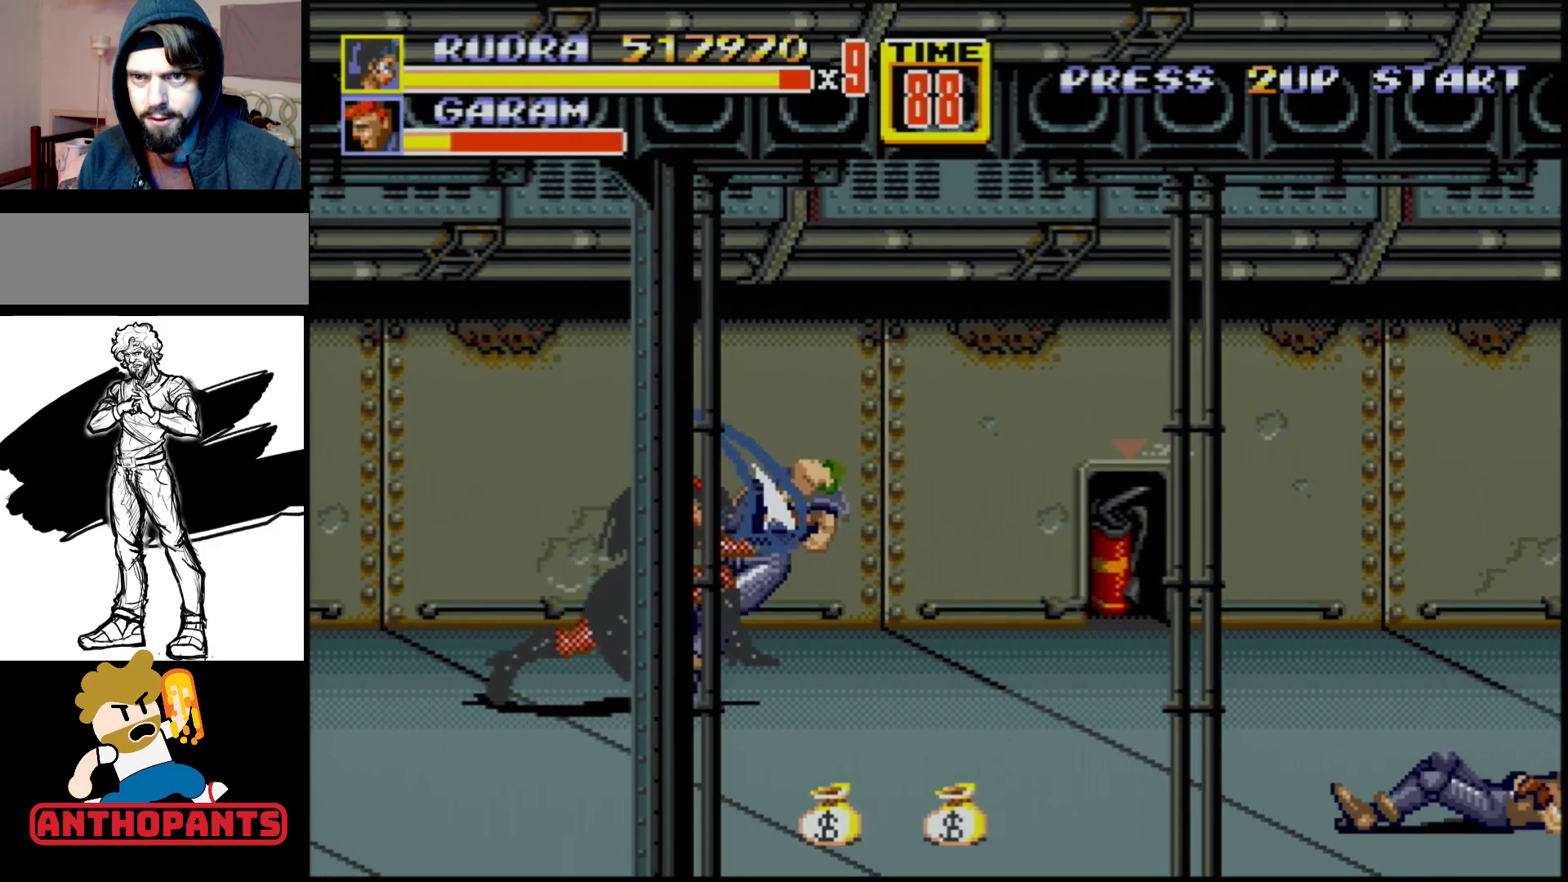
{"buttons": [], "events": []}
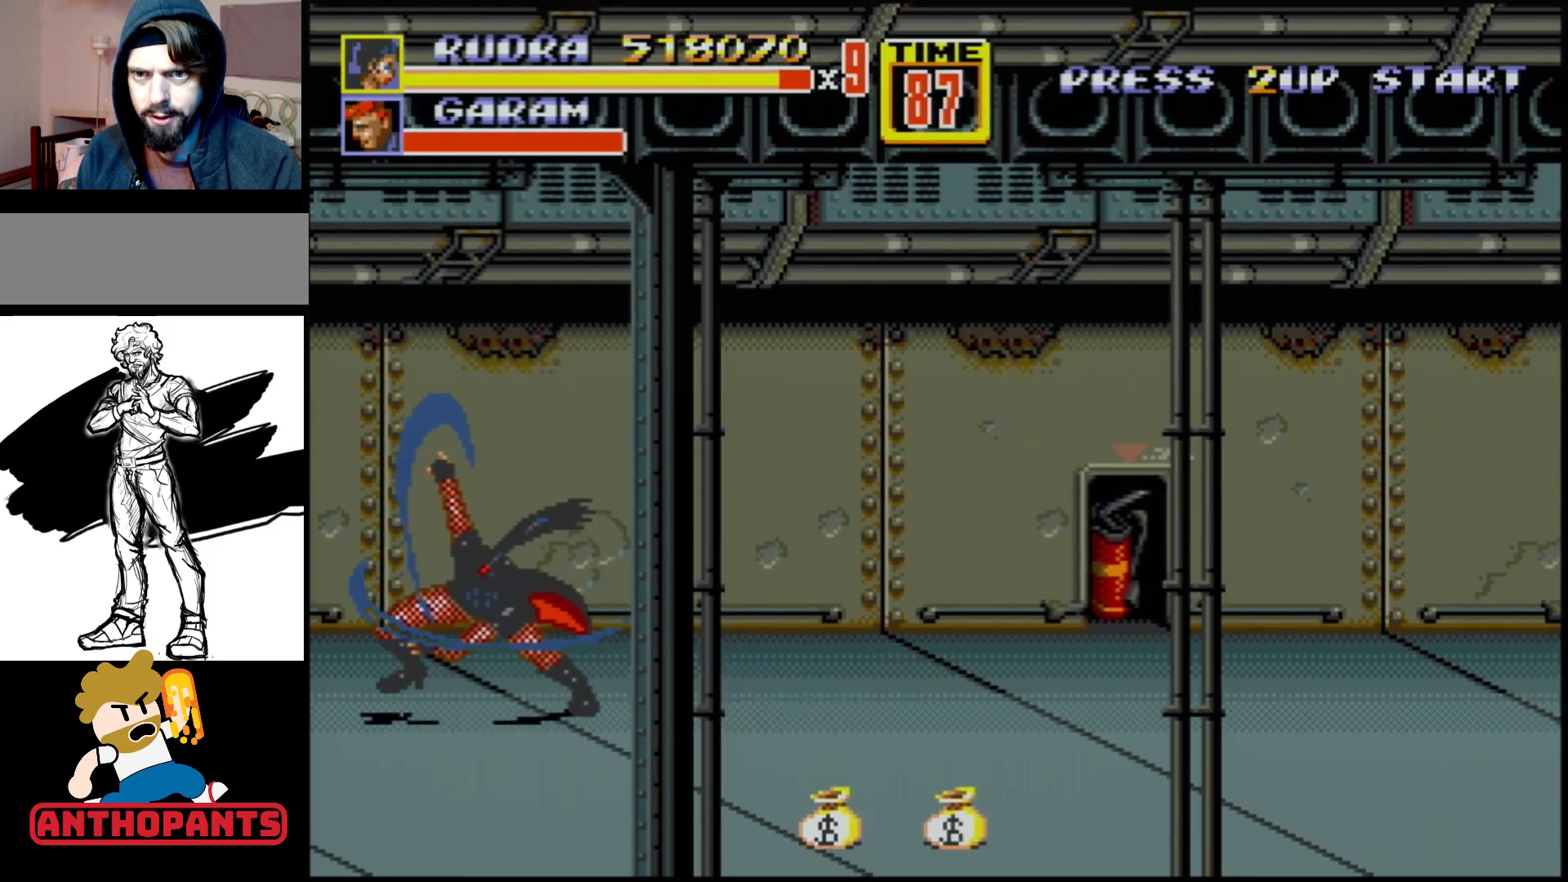
{"buttons": ["DPAD_DOWN", "DPAD_RIGHT"], "events": [[183, "DPAD_RIGHT", "down"], [233, "DPAD_DOWN", "down"]]}
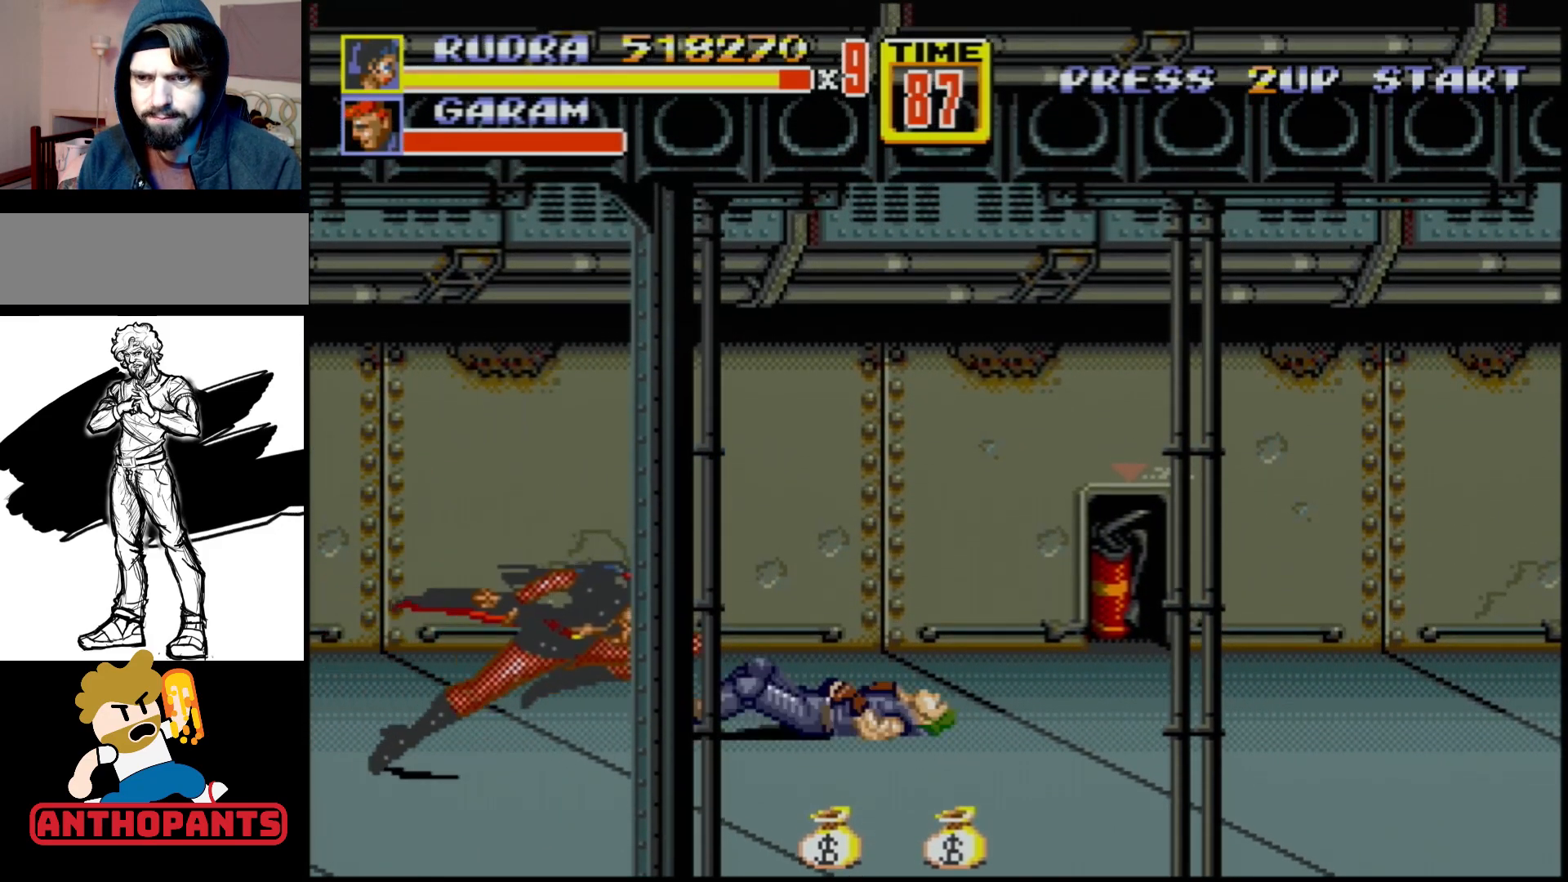
{"buttons": ["DPAD_RIGHT"], "events": [[400, "DPAD_DOWN", "up"]]}
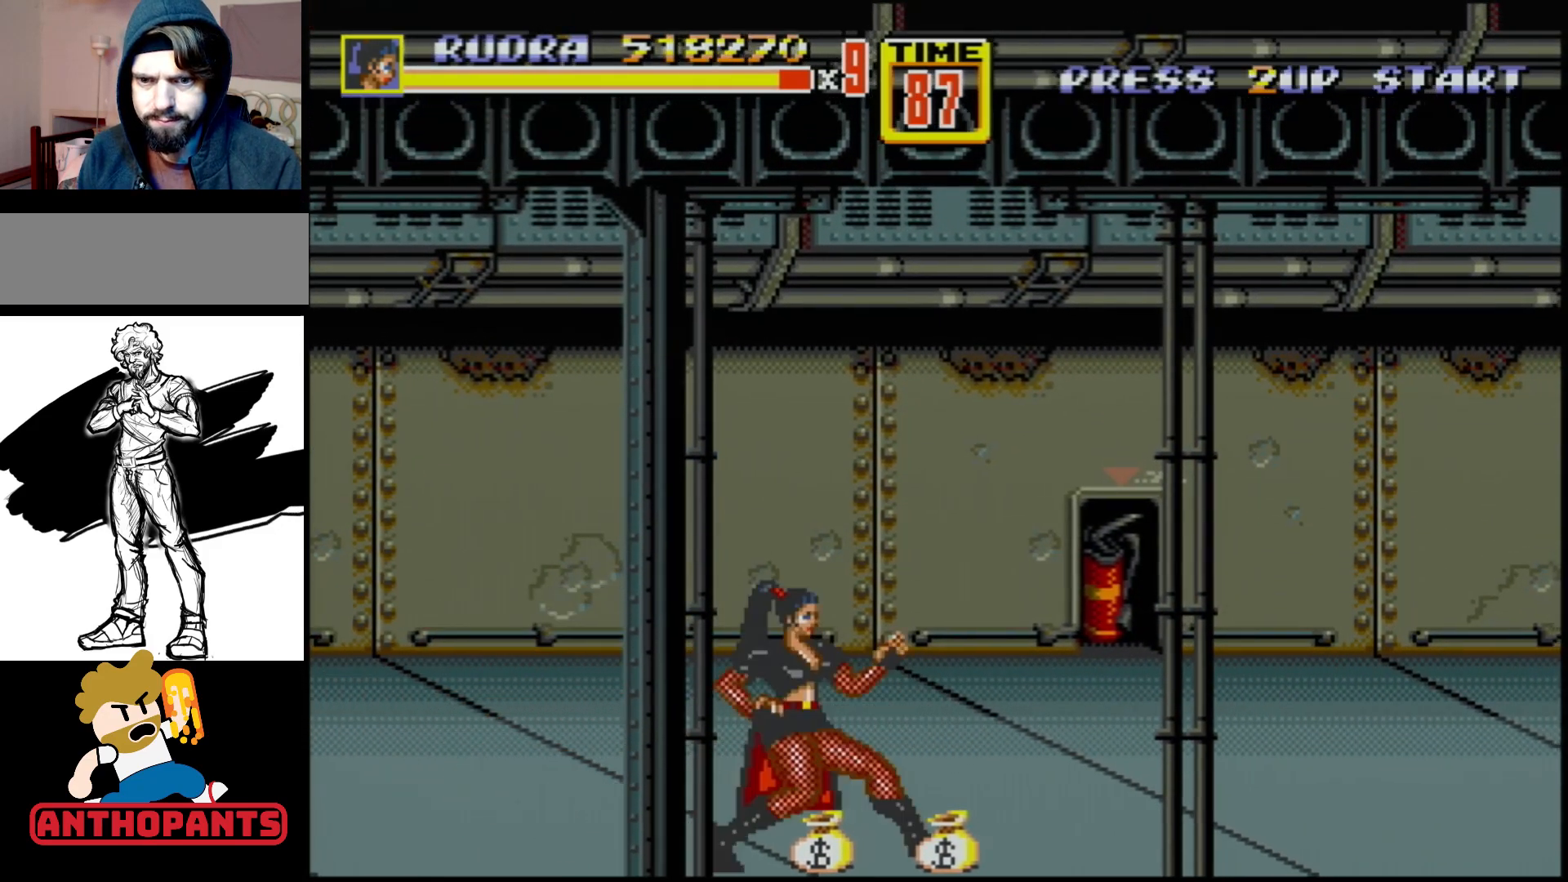
{"buttons": ["DPAD_RIGHT"], "events": [[67, "DPAD_RIGHT", "up"], [117, "B", "down"], [217, "B", "up"], [233, "DPAD_RIGHT", "down"]]}
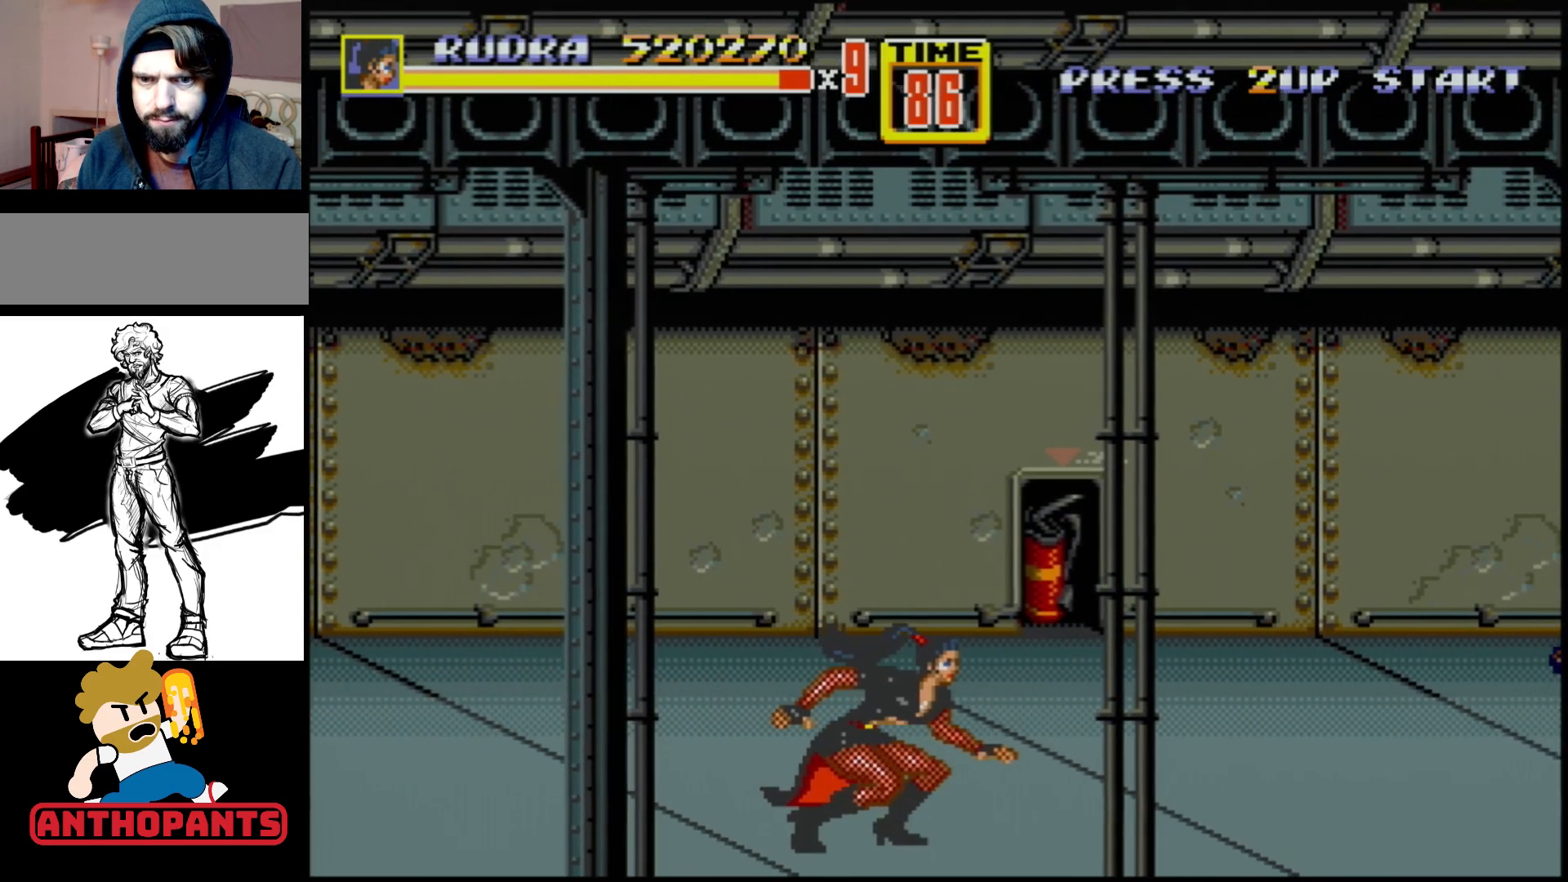
{"buttons": [], "events": [[17, "B", "down"], [183, "B", "up"], [267, "DPAD_UP", "down"], [417, "DPAD_RIGHT", "up"], [417, "DPAD_UP", "up"]]}
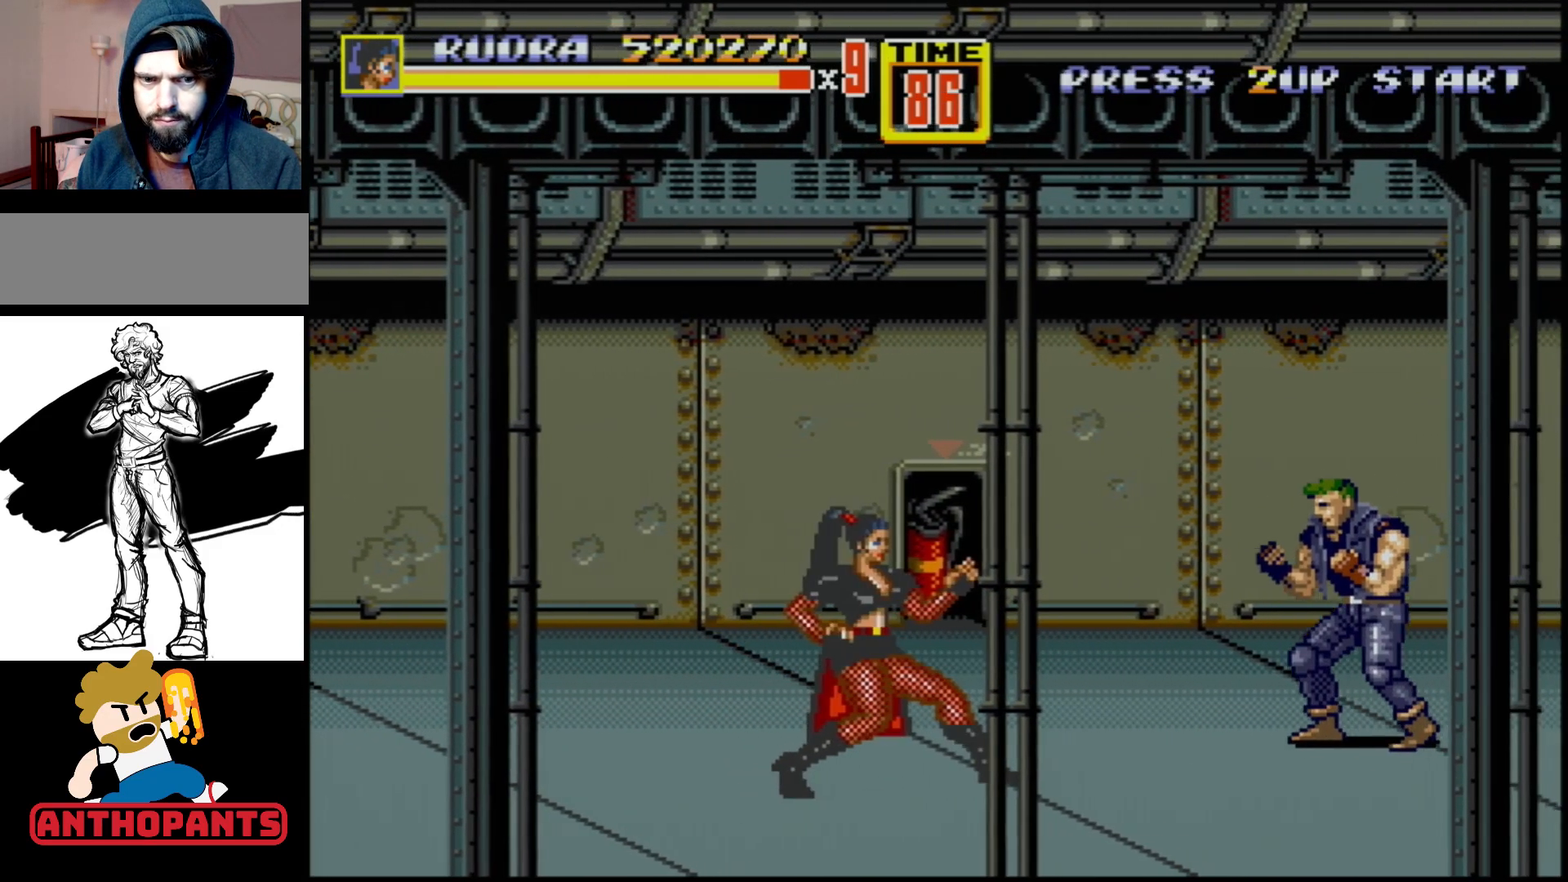
{"buttons": ["DPAD_UP"], "events": [[433, "DPAD_UP", "down"]]}
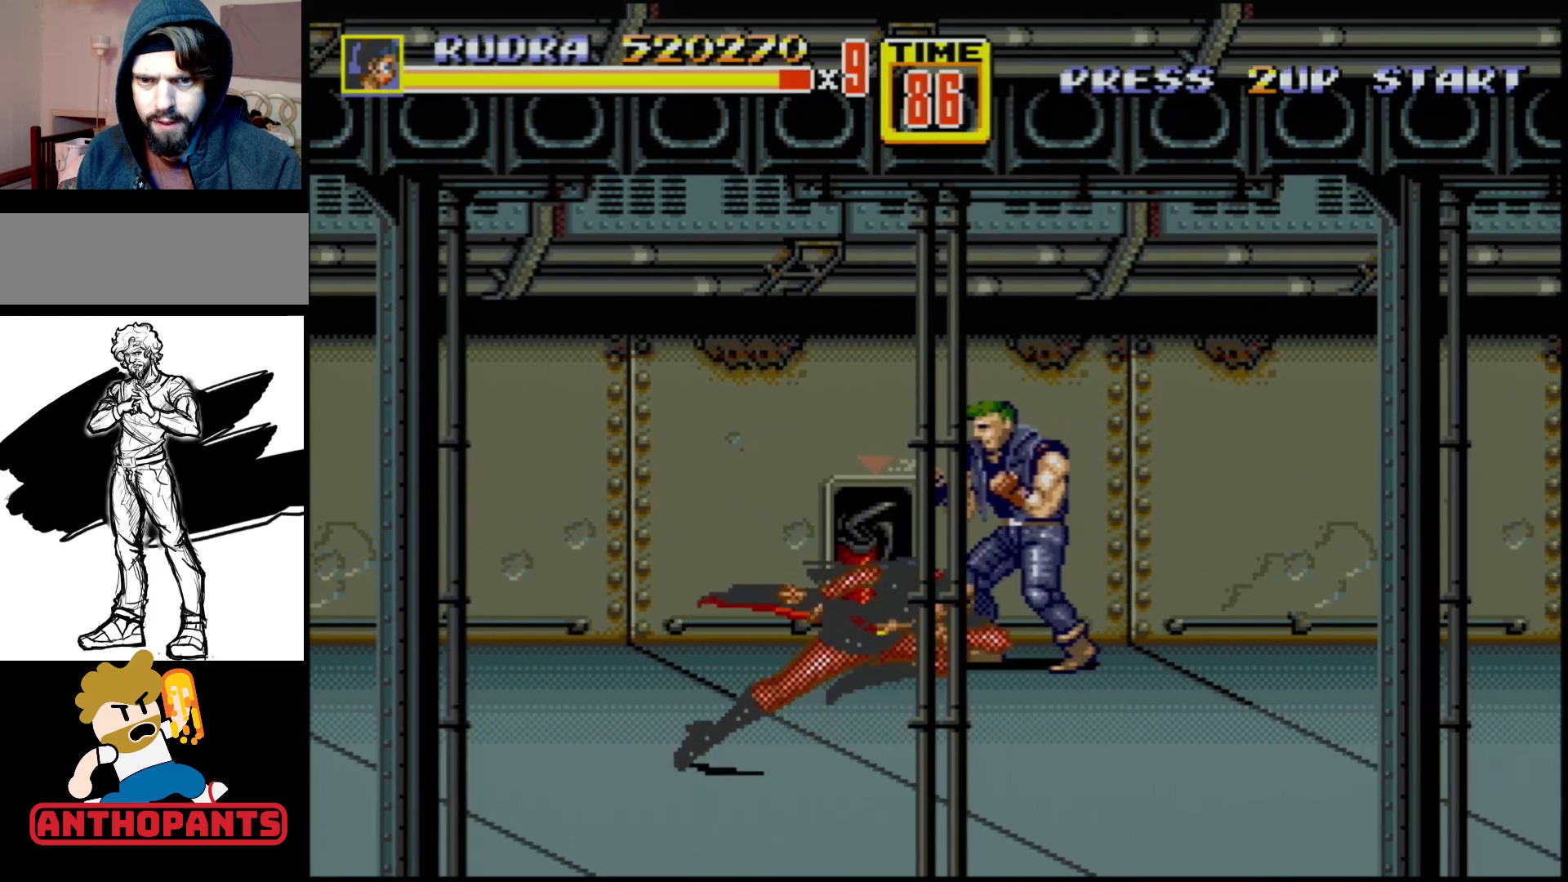
{"buttons": ["B", "DPAD_UP", "DPAD_RIGHT"], "events": [[267, "DPAD_RIGHT", "down"], [400, "B", "down"]]}
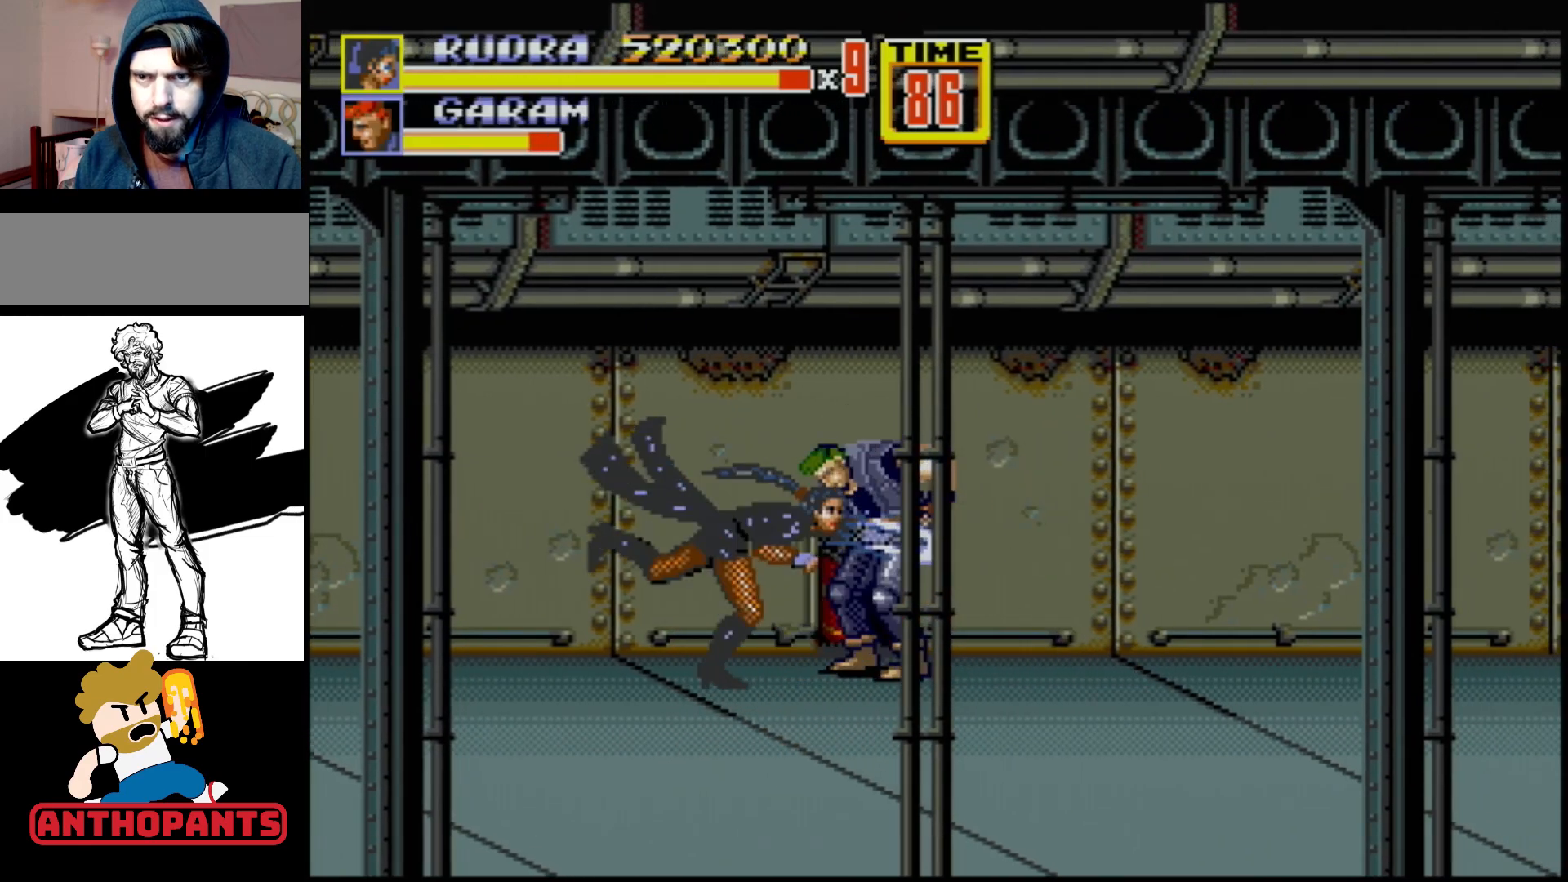
{"buttons": ["B"], "events": [[100, "B", "up"], [233, "B", "down"], [383, "DPAD_UP", "up"], [417, "DPAD_RIGHT", "up"], [467, "B", "up"], [483, "B", "down"]]}
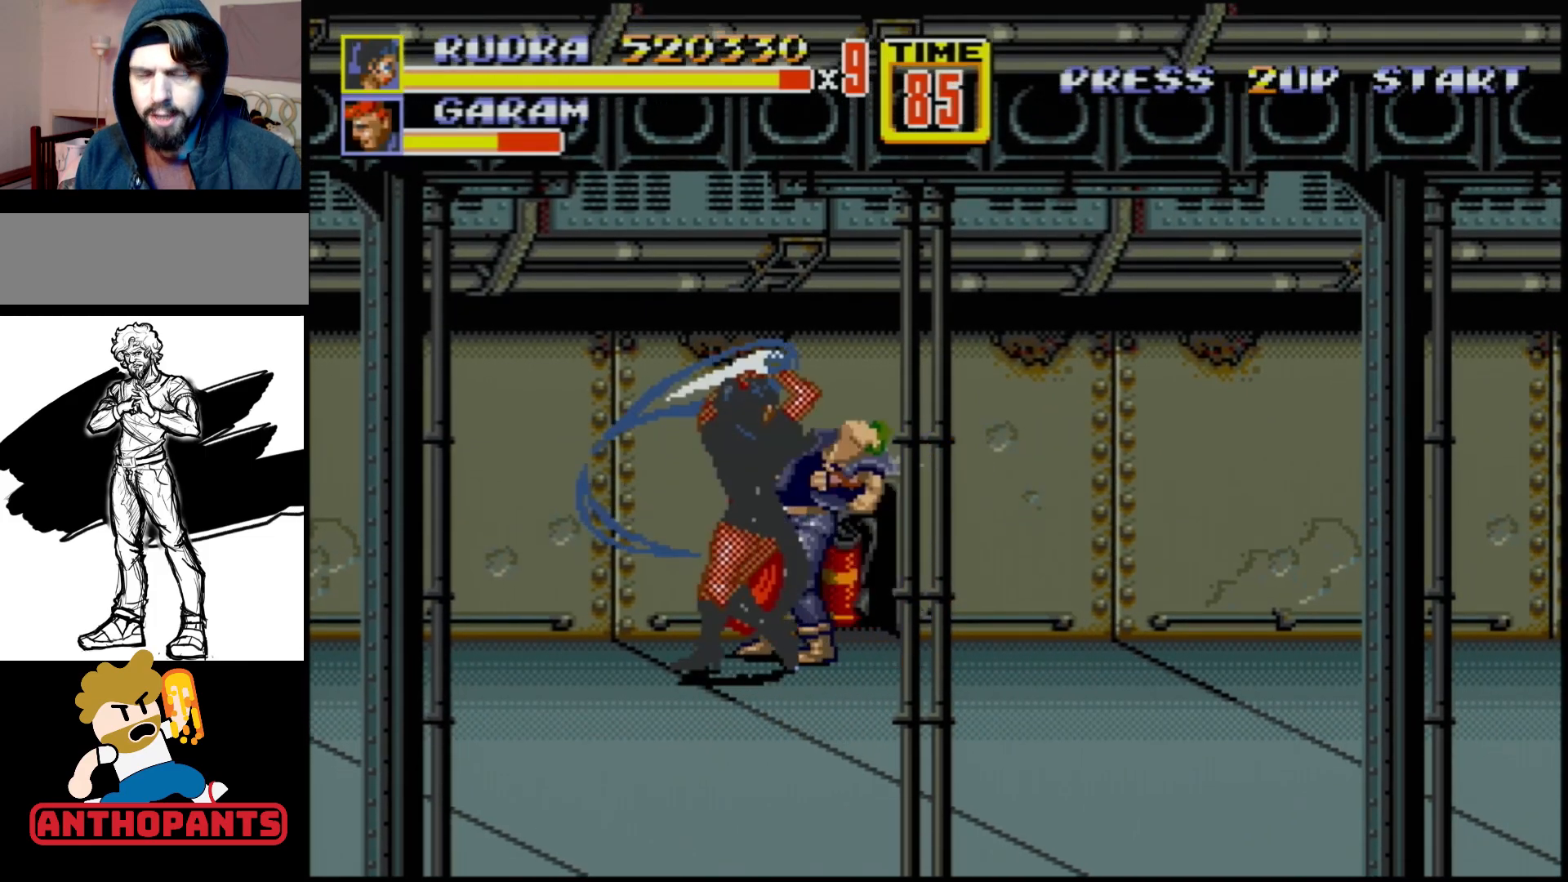
{"buttons": [], "events": [[50, "B", "up"], [100, "B", "down"], [150, "B", "up"], [200, "B", "down"], [267, "B", "up"]]}
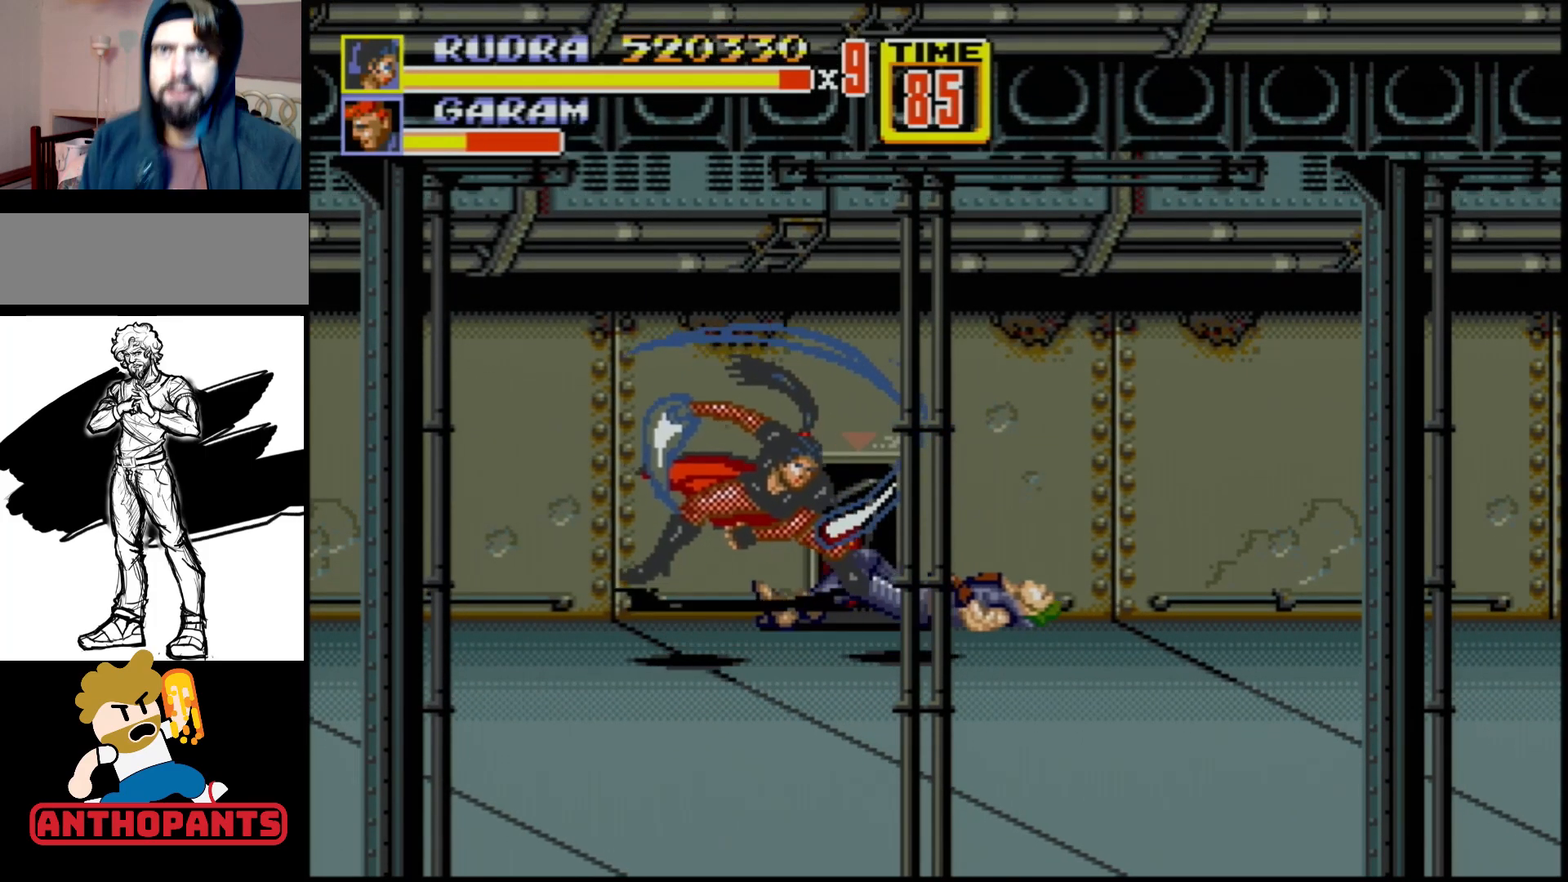
{"buttons": [], "events": []}
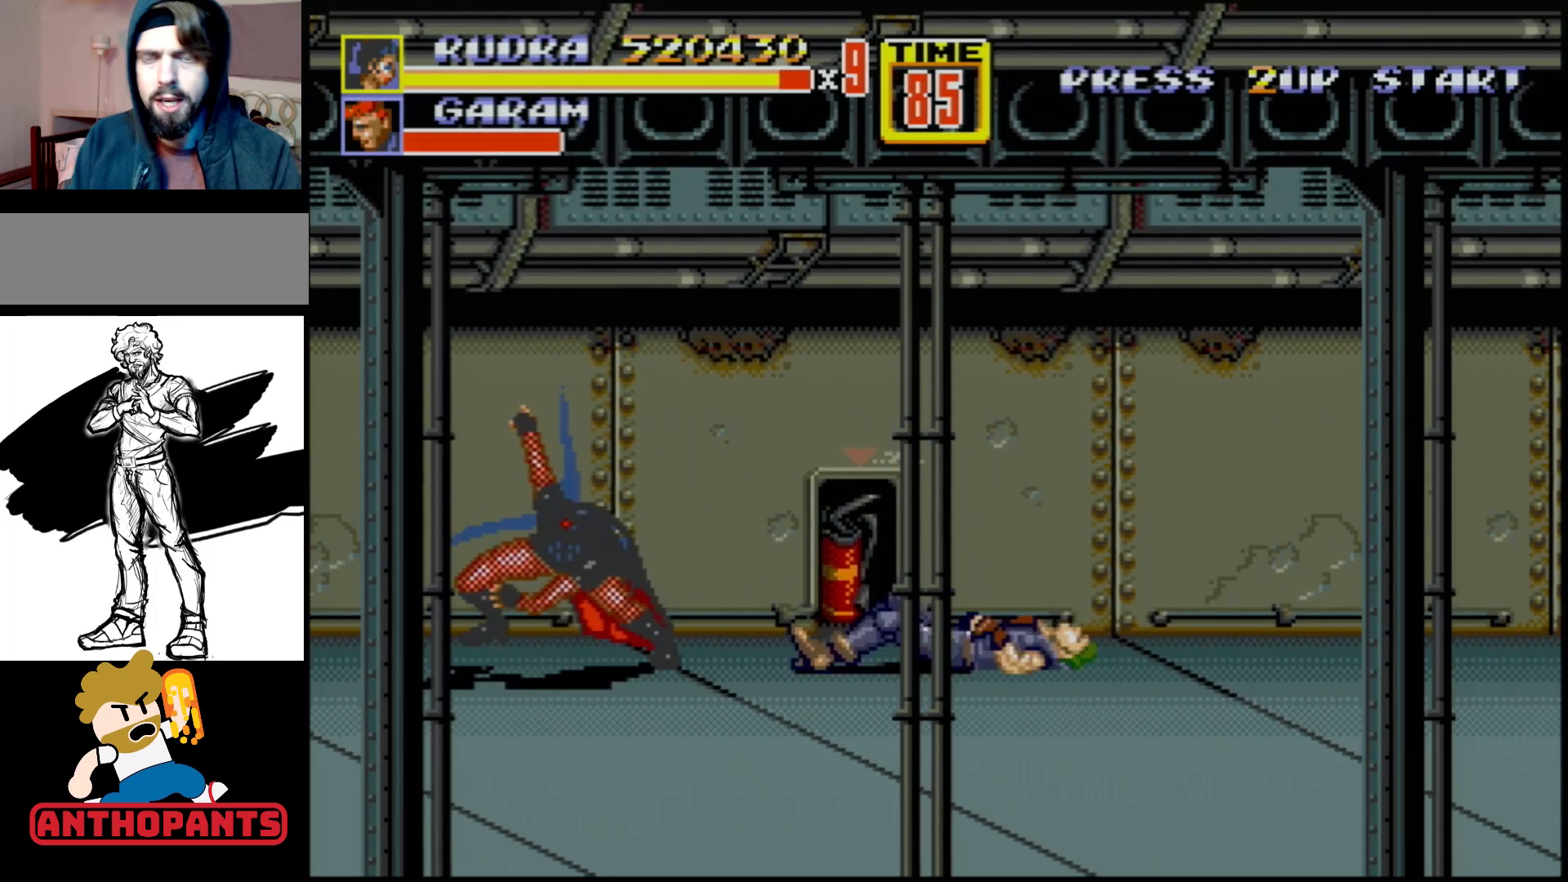
{"buttons": ["DPAD_RIGHT"], "events": [[117, "DPAD_DOWN", "down"], [117, "DPAD_RIGHT", "down"], [417, "DPAD_DOWN", "up"]]}
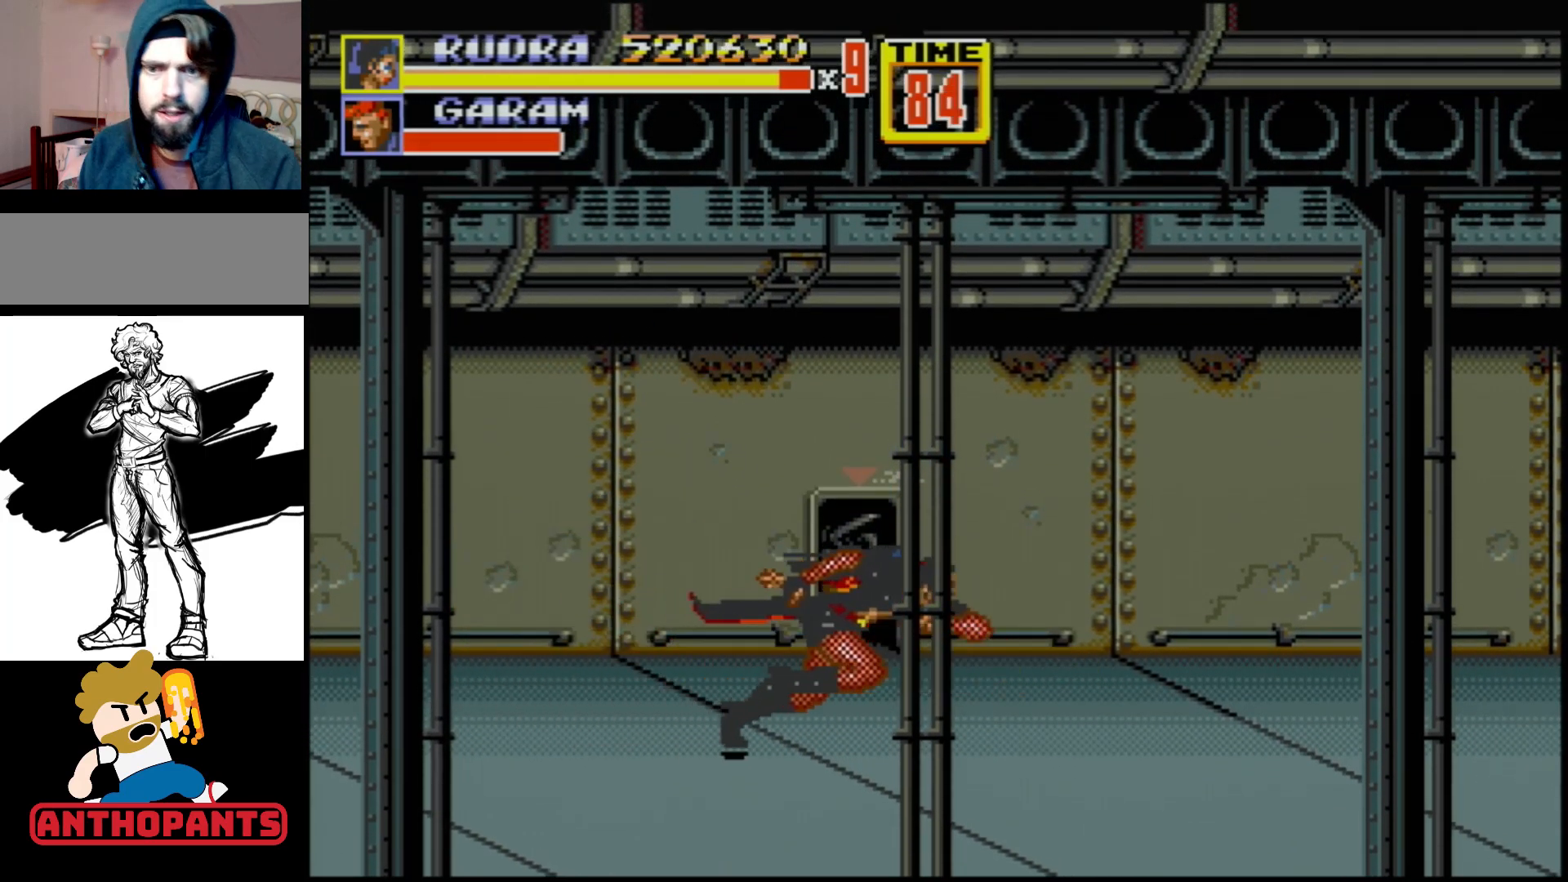
{"buttons": ["DPAD_DOWN", "DPAD_RIGHT"], "events": [[267, "DPAD_RIGHT", "up"], [450, "DPAD_DOWN", "down"], [450, "DPAD_RIGHT", "down"]]}
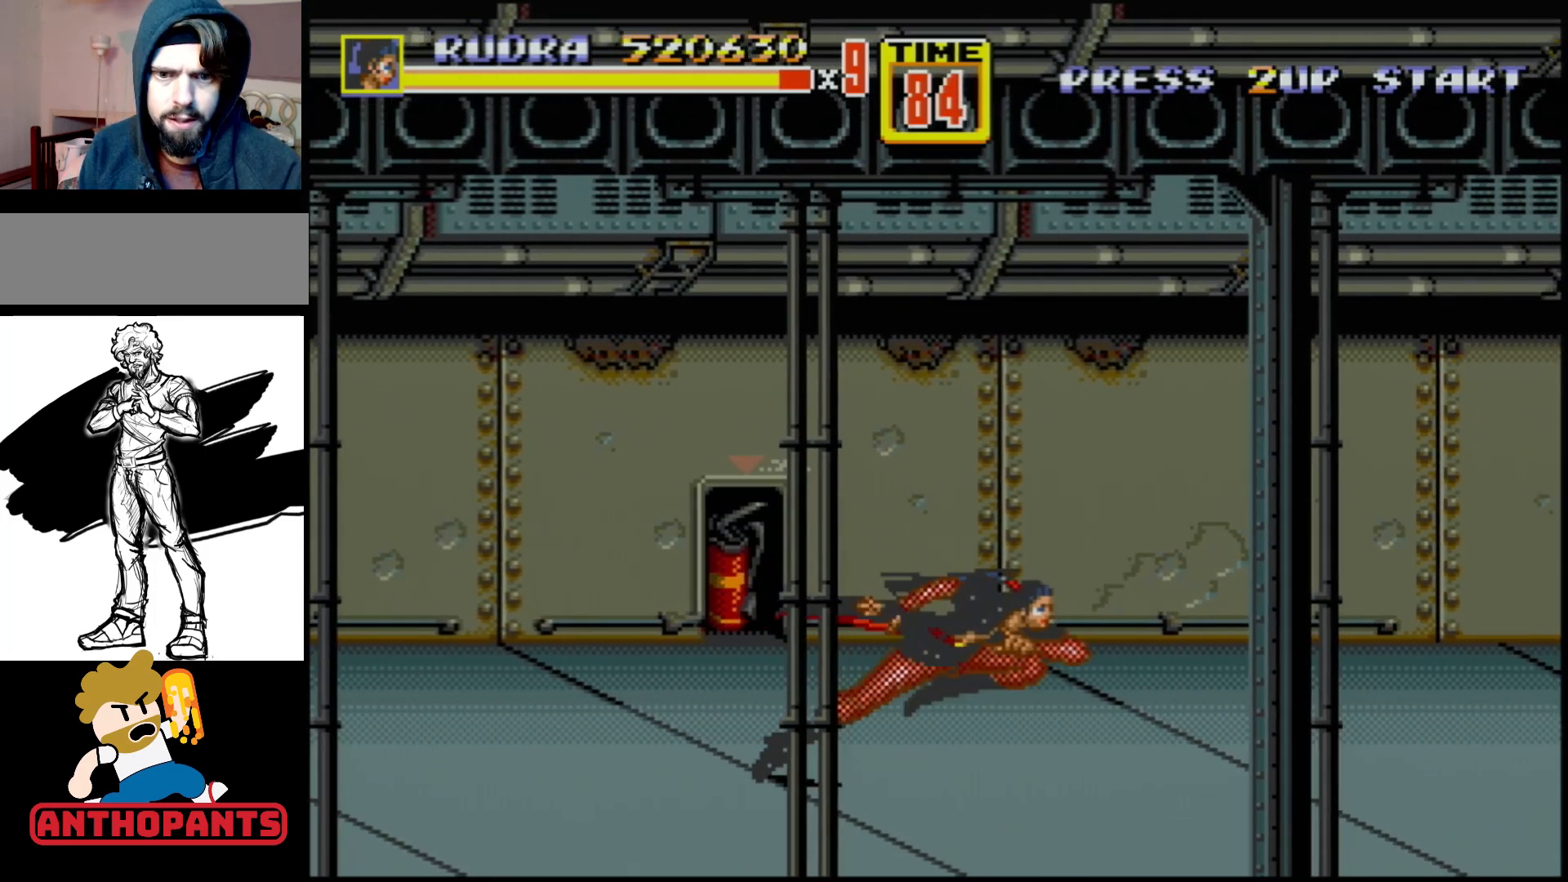
{"buttons": [], "events": [[83, "DPAD_DOWN", "up"], [83, "DPAD_RIGHT", "up"]]}
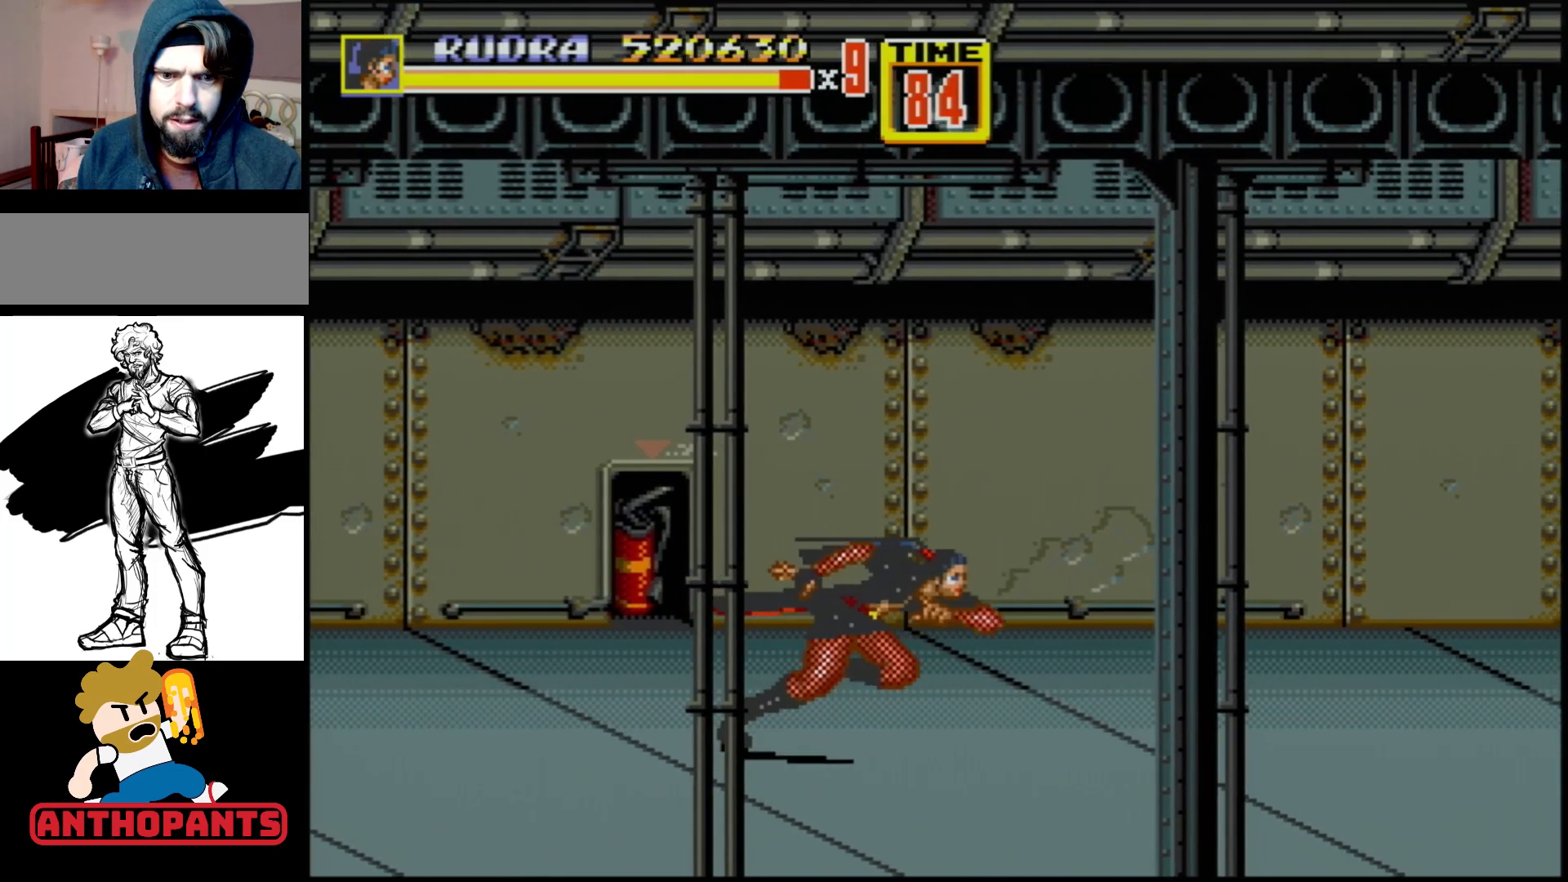
{"buttons": ["DPAD_RIGHT"], "events": [[33, "DPAD_RIGHT", "down"], [33, "DPAD_UP", "down"], [133, "DPAD_UP", "up"]]}
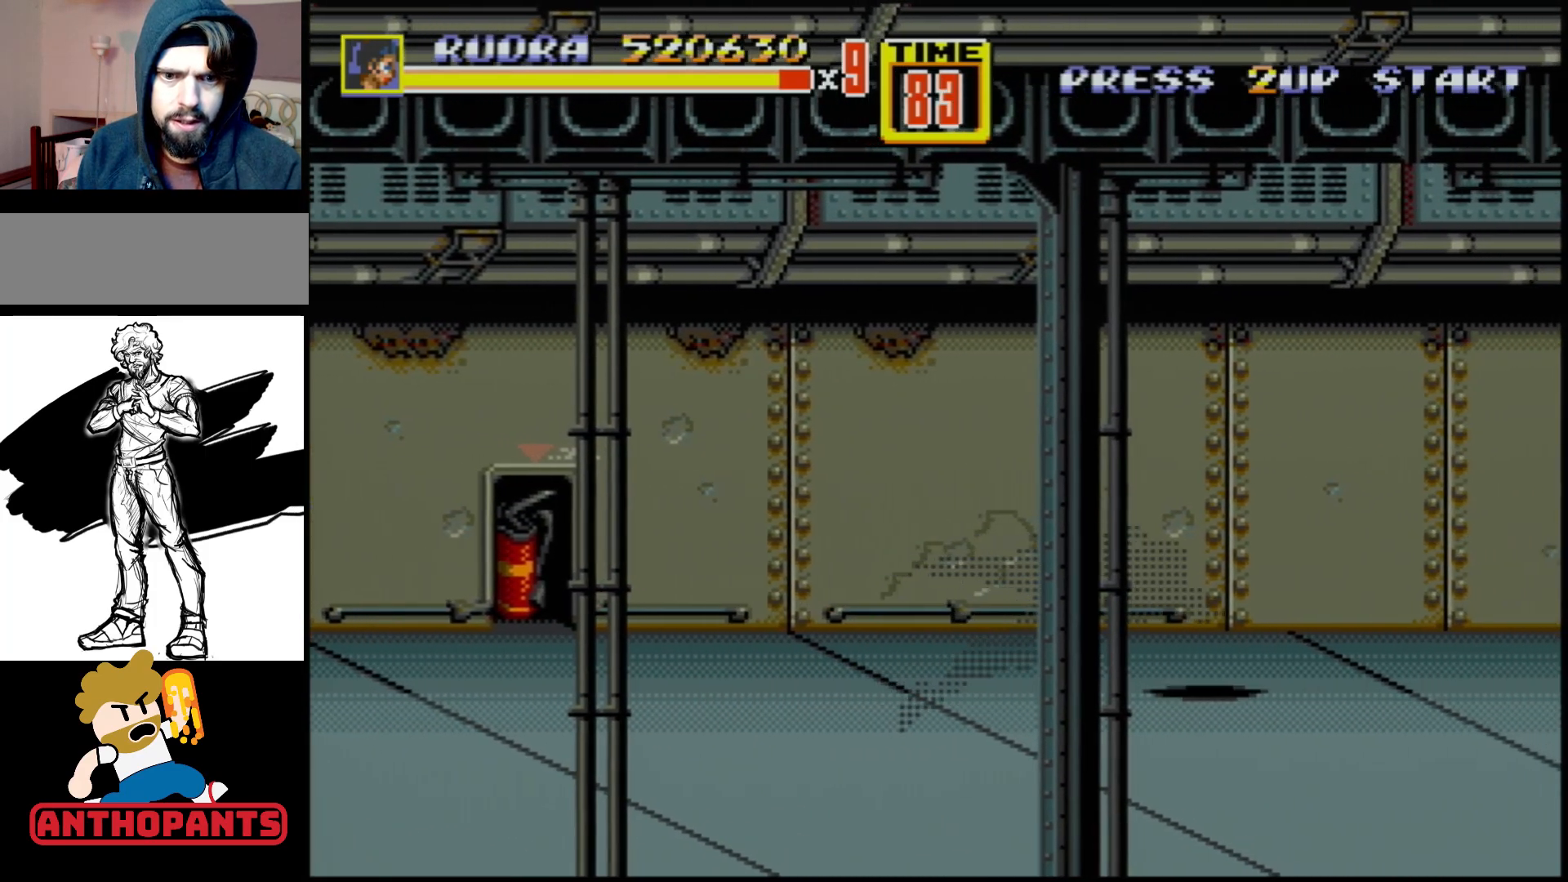
{"buttons": ["DPAD_RIGHT"], "events": [[67, "DPAD_RIGHT", "up"], [150, "DPAD_LEFT", "down"], [483, "DPAD_LEFT", "up"], [500, "DPAD_RIGHT", "down"]]}
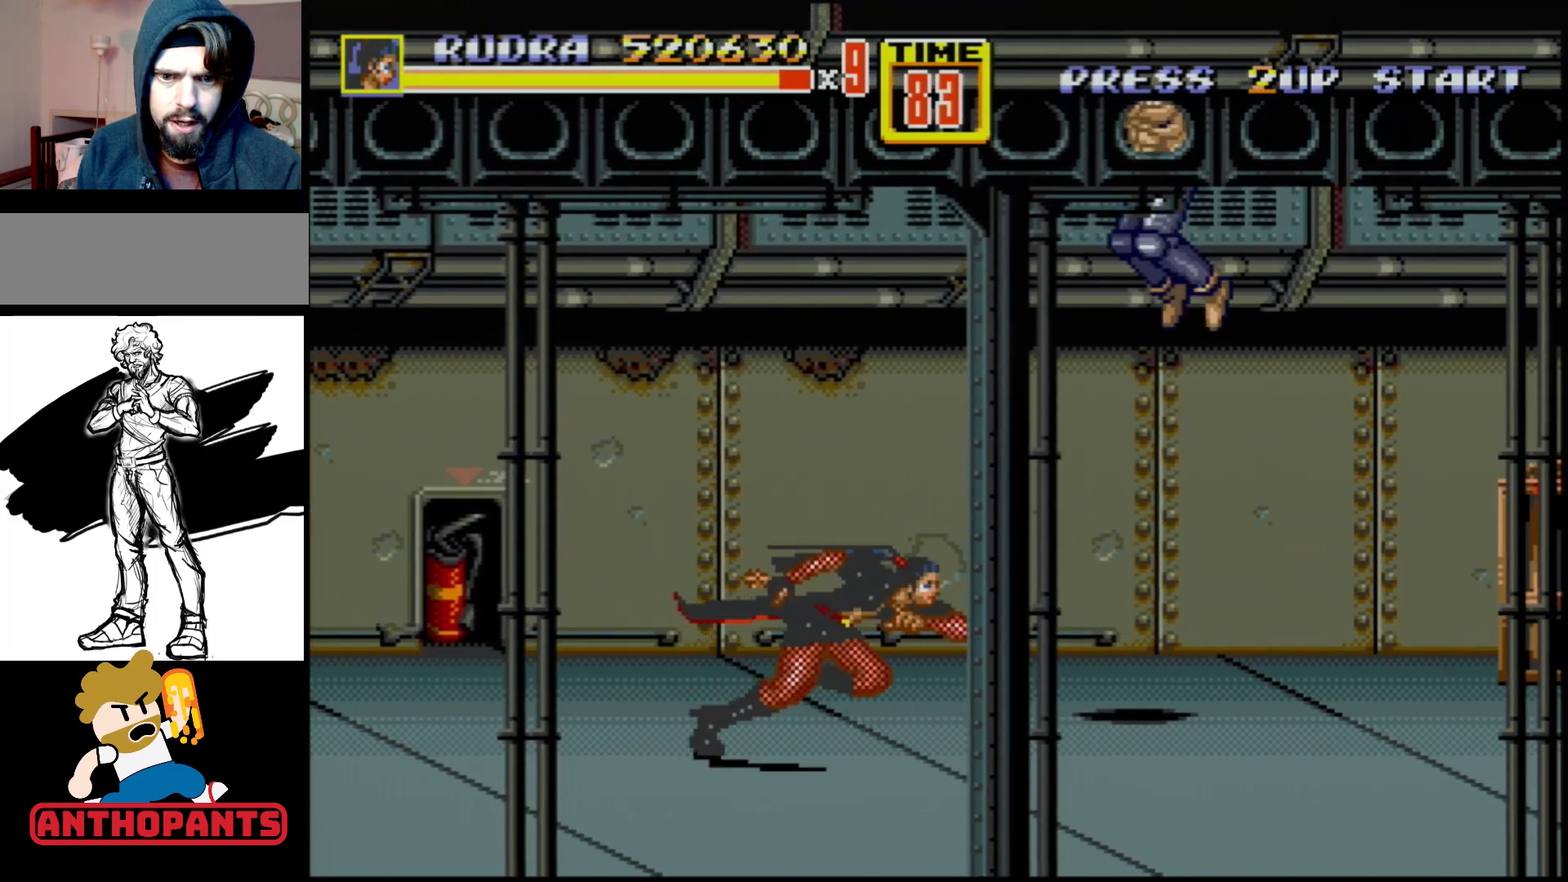
{"buttons": ["B"], "events": [[67, "DPAD_RIGHT", "up"], [317, "B", "down"]]}
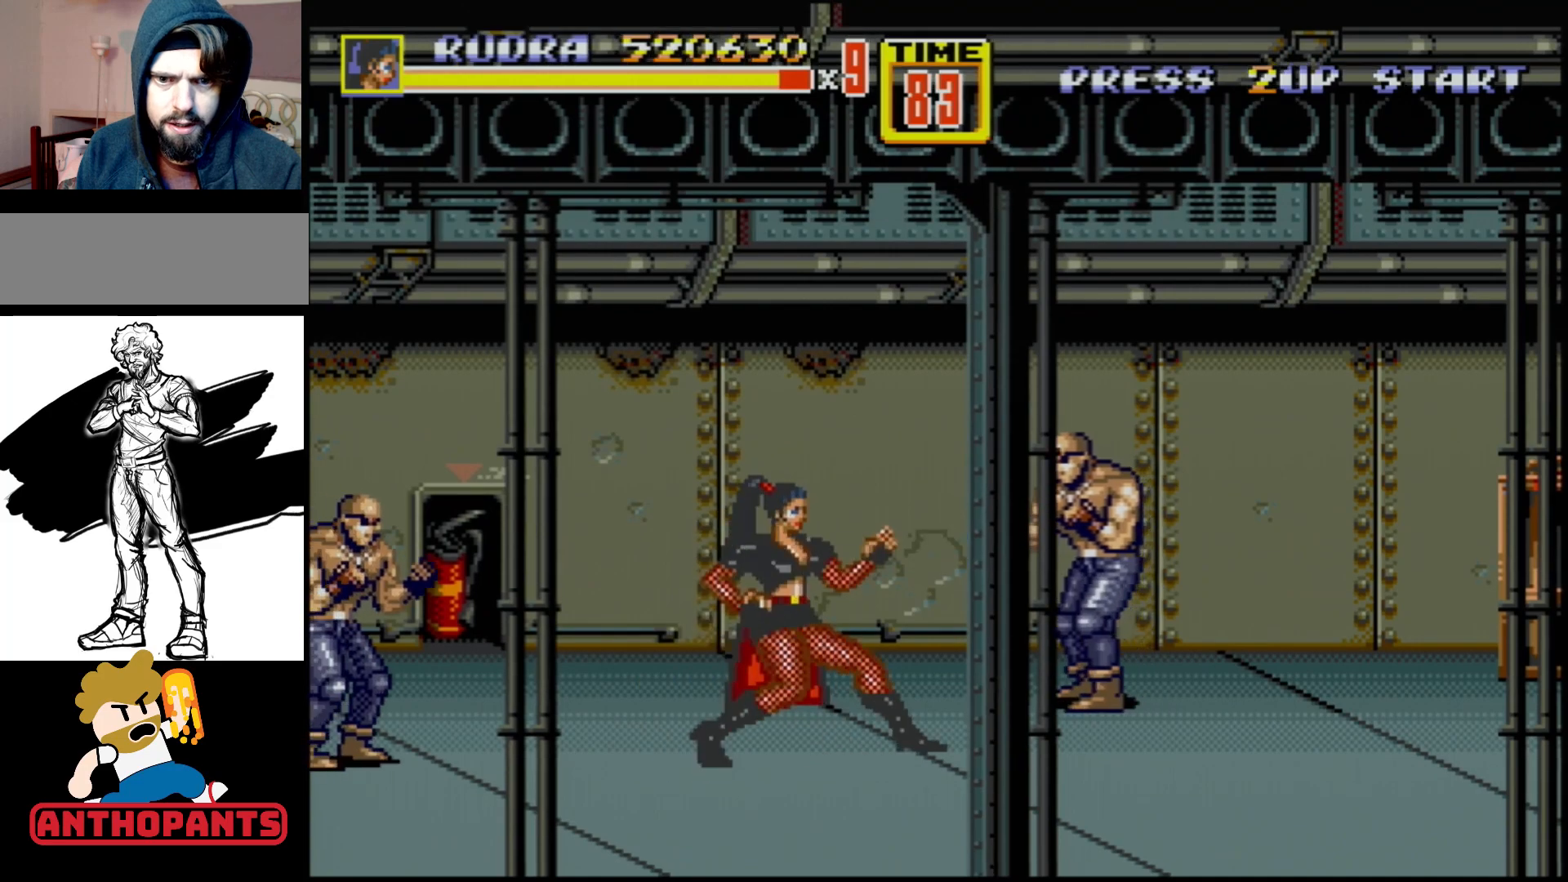
{"buttons": ["B"], "events": [[33, "B", "up"], [350, "DPAD_LEFT", "down"], [383, "B", "down"], [467, "DPAD_LEFT", "up"]]}
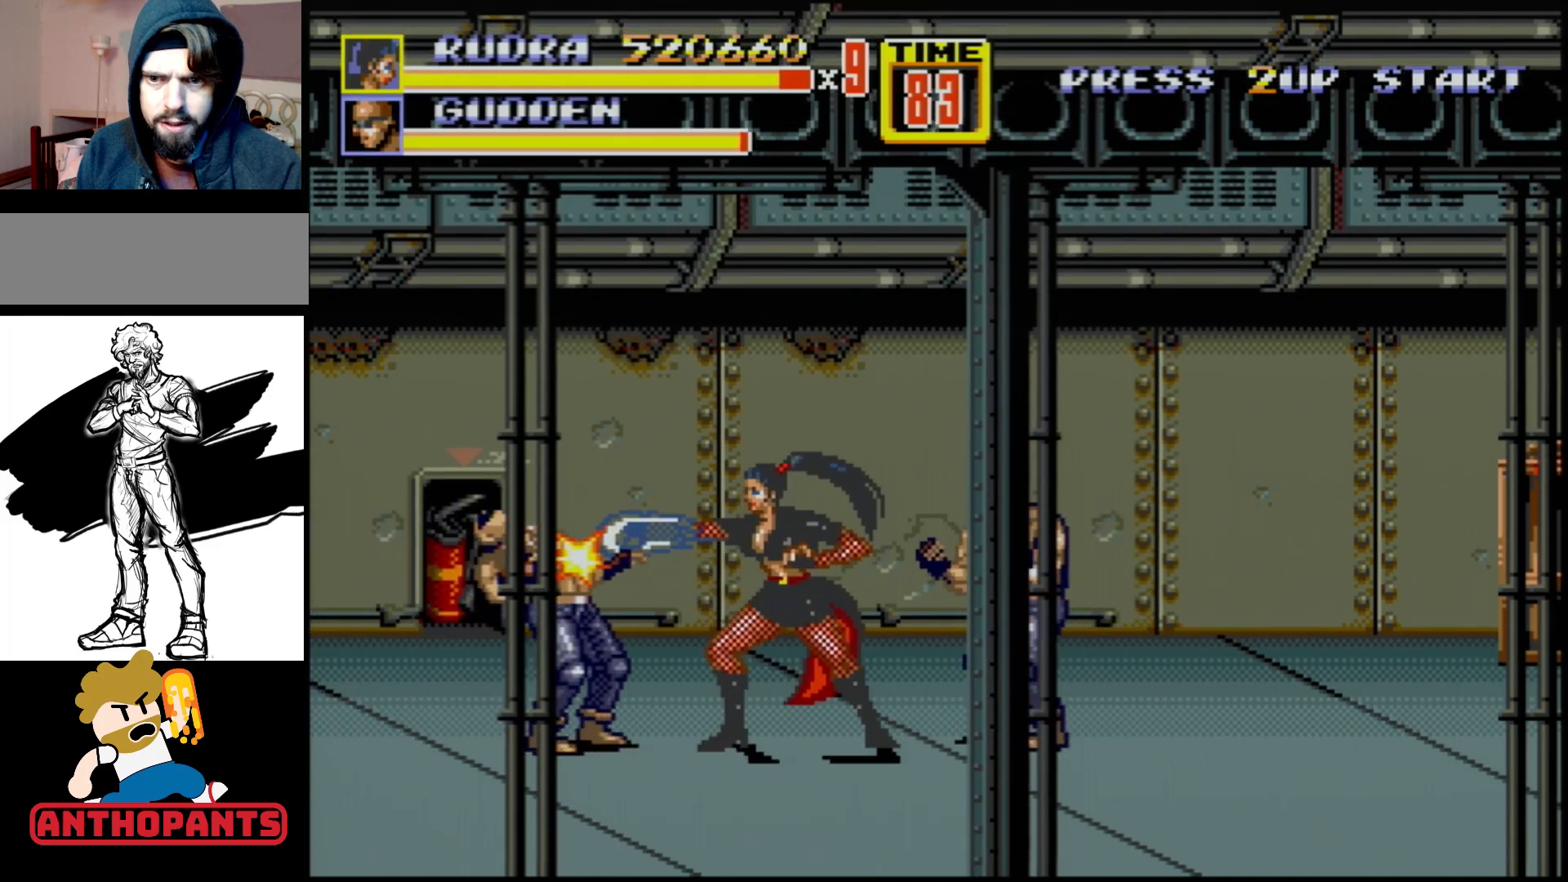
{"buttons": [], "events": [[17, "B", "up"], [100, "DPAD_LEFT", "down"], [167, "DPAD_LEFT", "up"], [200, "B", "down"], [200, "DPAD_LEFT", "down"], [250, "B", "up"], [300, "B", "down"], [333, "DPAD_UP", "down"], [350, "DPAD_LEFT", "up"], [350, "DPAD_UP", "up"], [383, "B", "up"]]}
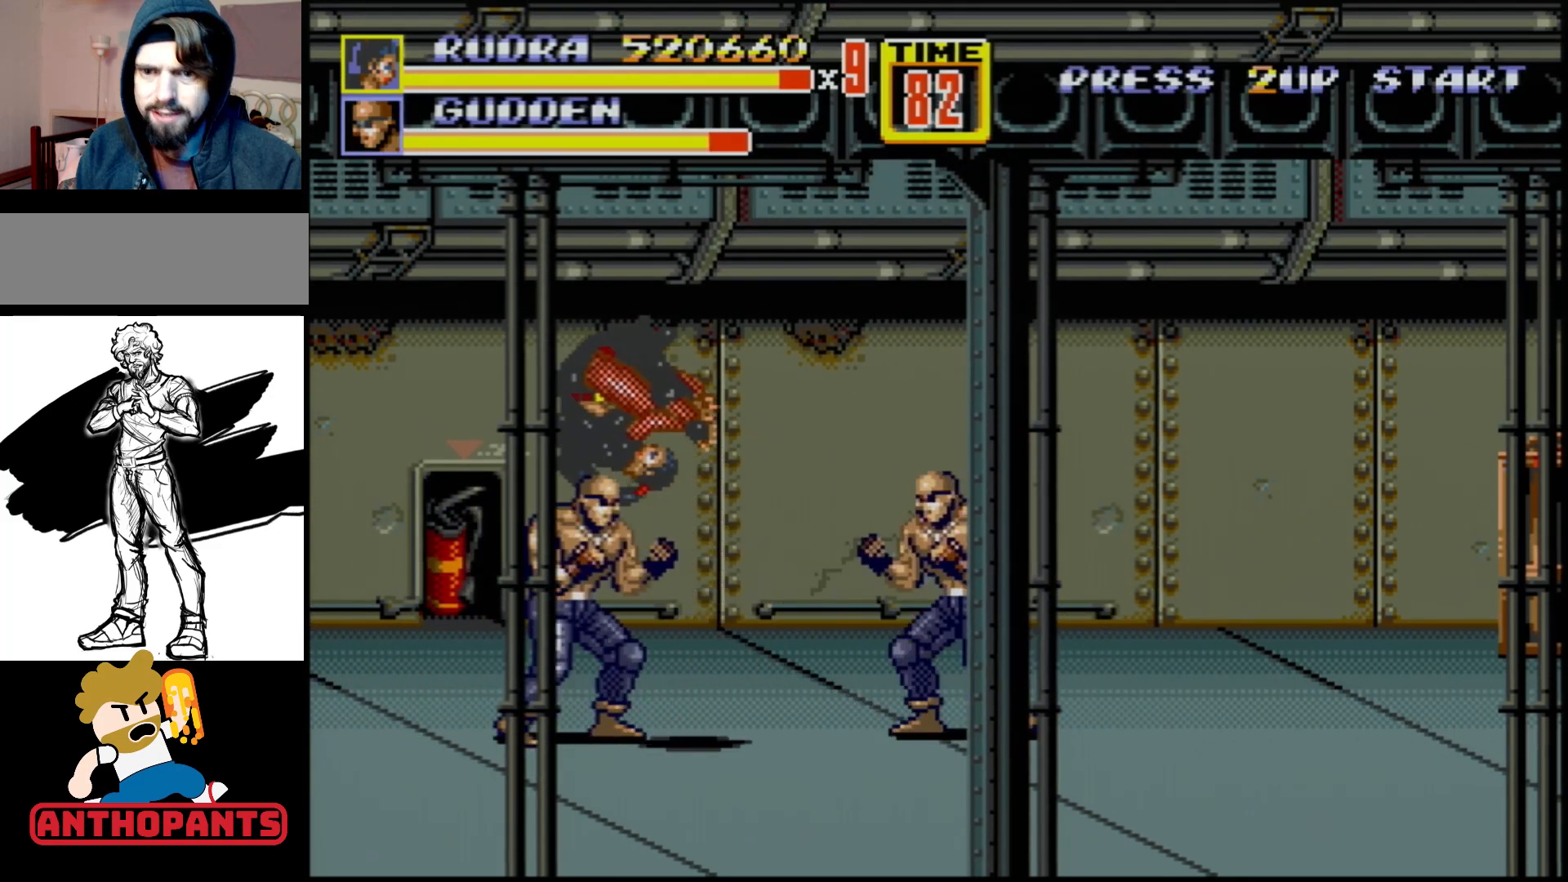
{"buttons": [], "events": []}